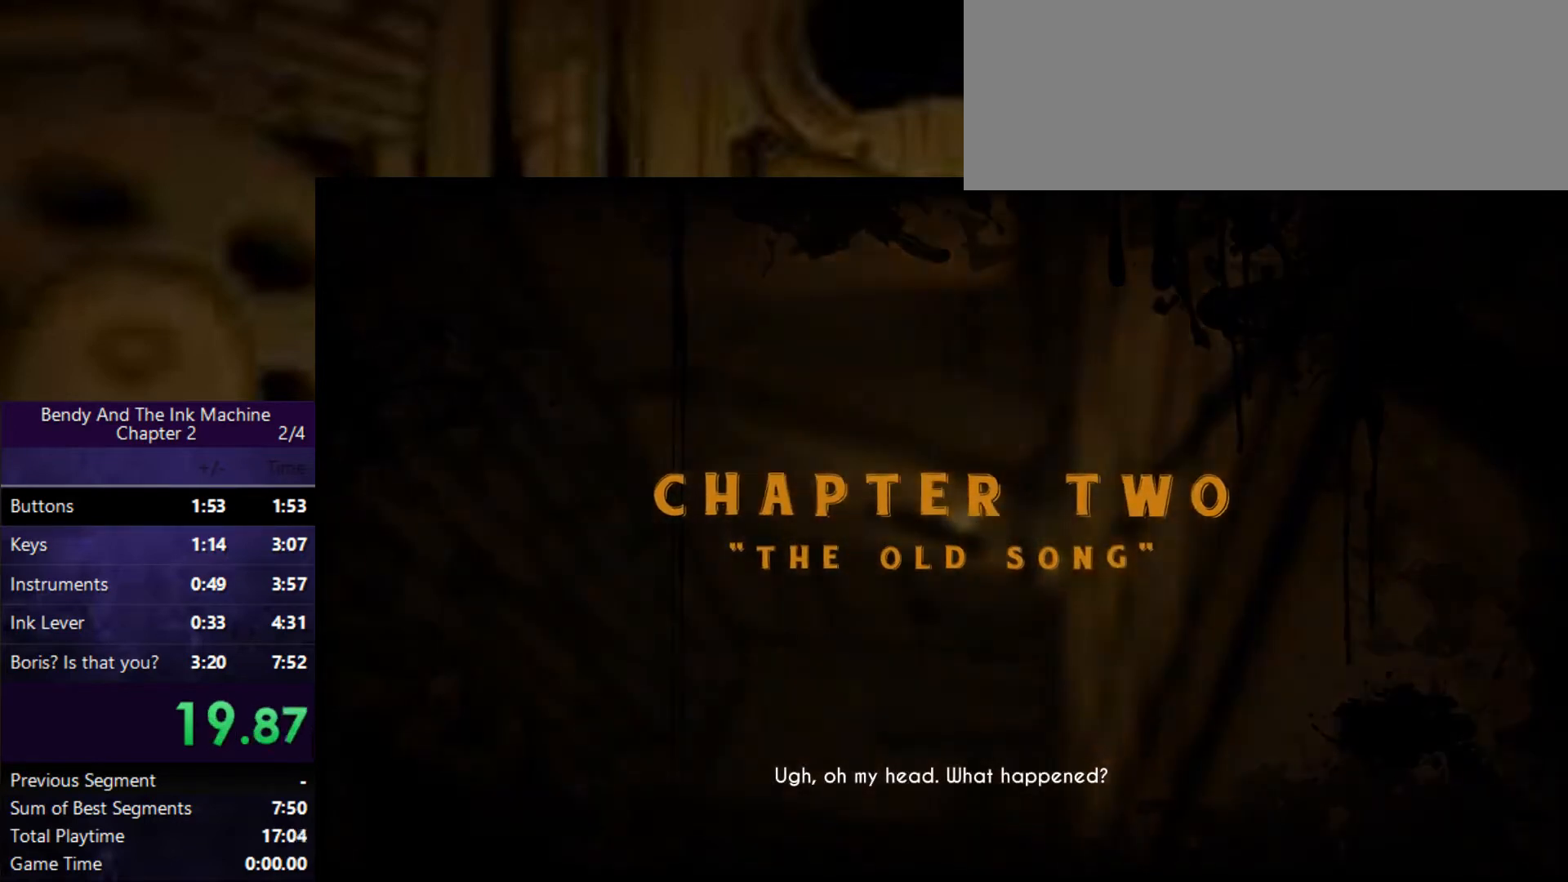
Gameplay with keyboard and mouse; each line is a JSON object with the keys and mouse buttons held at the frame after it. "events" lists presses ("down") and releases ("up") of "0", "1", "2", "3", "4", "5", "6", "7", "8", "9", "a", "alt", "b", "c", "caps_lock", "ctrl", "d", "e", "f", "g", "h", "i", "j", "k", "m", "n", "o", "q", "r", "s", "shift", "space", "super", "t", "tab", "tilde", "u", "v", "w", "x", "y", "z", "mouse_left" and "mouse_right" between this image and that frame as [ms after this image, input, new state], when the widget could be followed in between. "mouse_left", "mouse_right" = the "left", "right" buttons of the "mouse" list. No other keys are recorded. Mouse movement is not recorded.
{"keys": ["w"], "mouse": [], "events": [[467, "w", "down"]]}
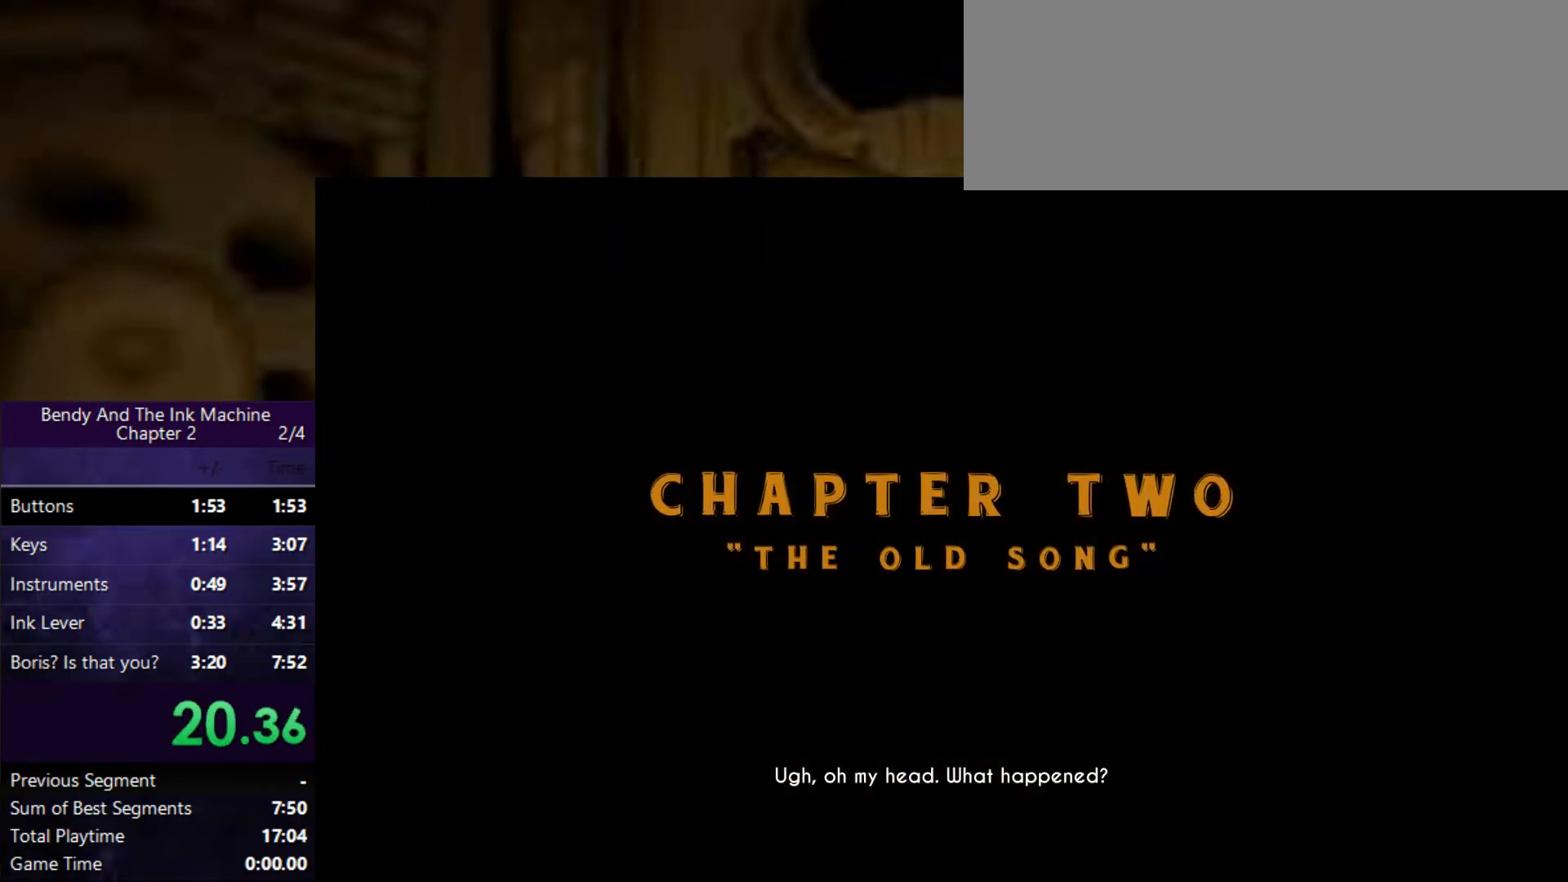
{"keys": ["e", "w"], "mouse": [], "events": [[500, "e", "down"]]}
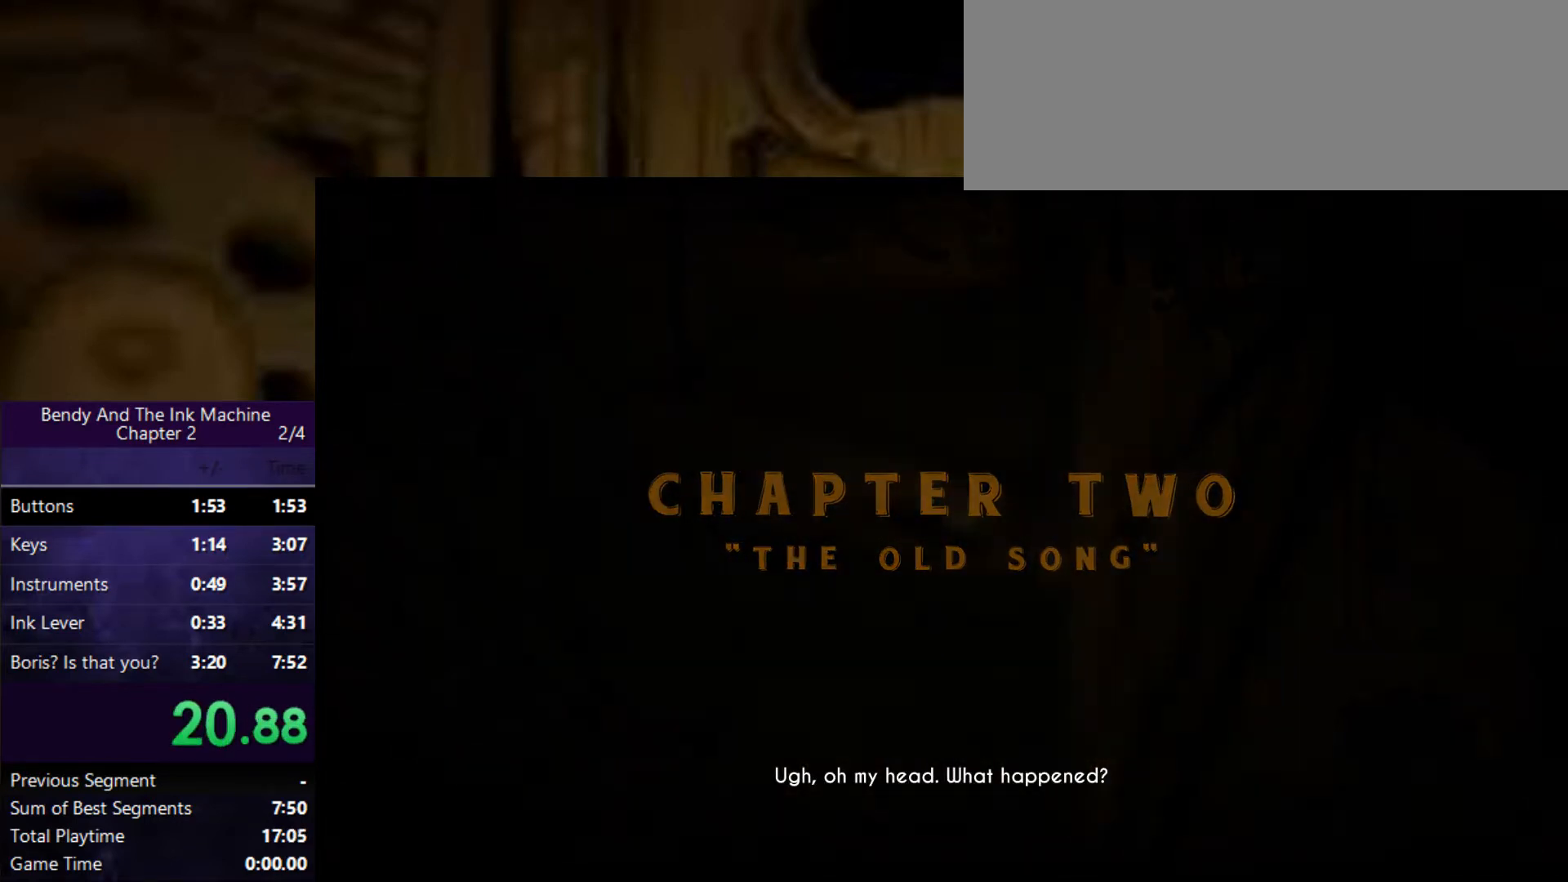
{"keys": ["w"], "mouse": [], "events": [[267, "e", "up"]]}
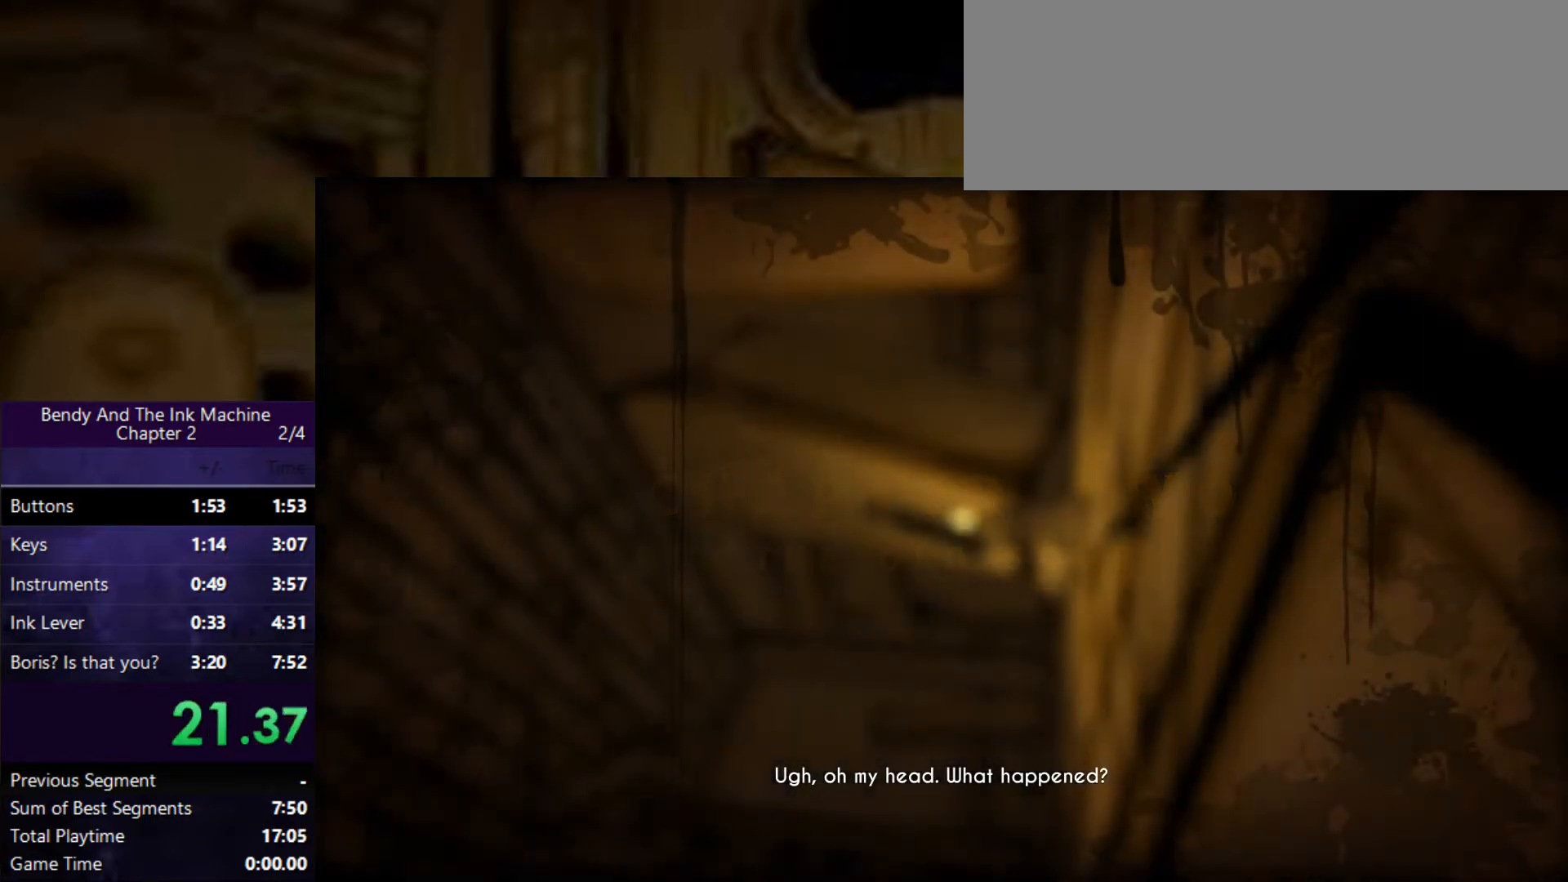
{"keys": ["w"], "mouse": [], "events": []}
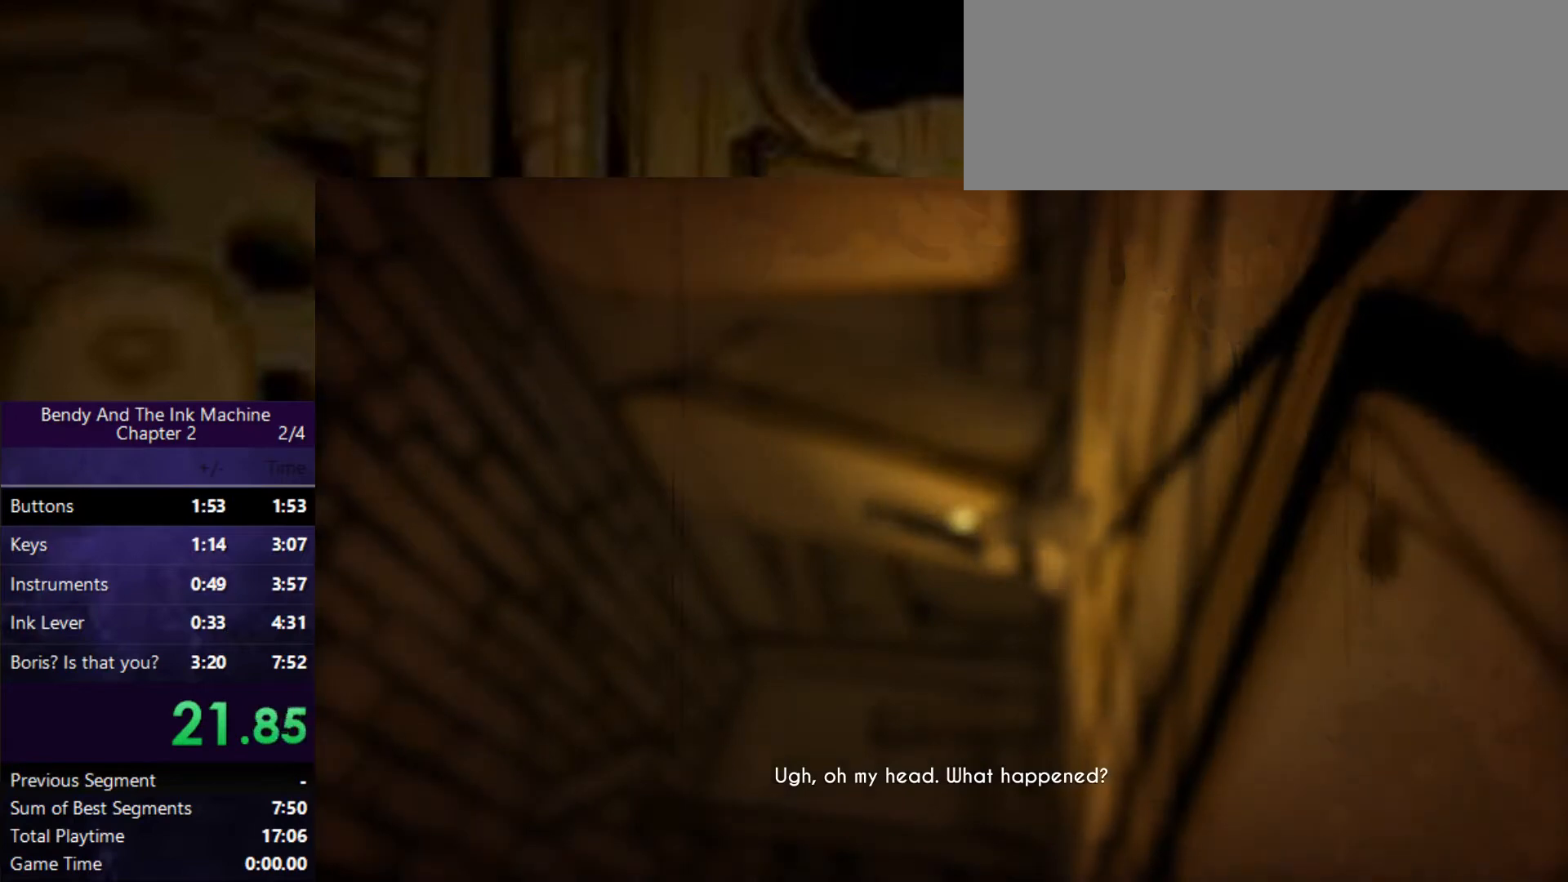
{"keys": ["shift", "w"], "mouse": [], "events": [[233, "shift", "down"]]}
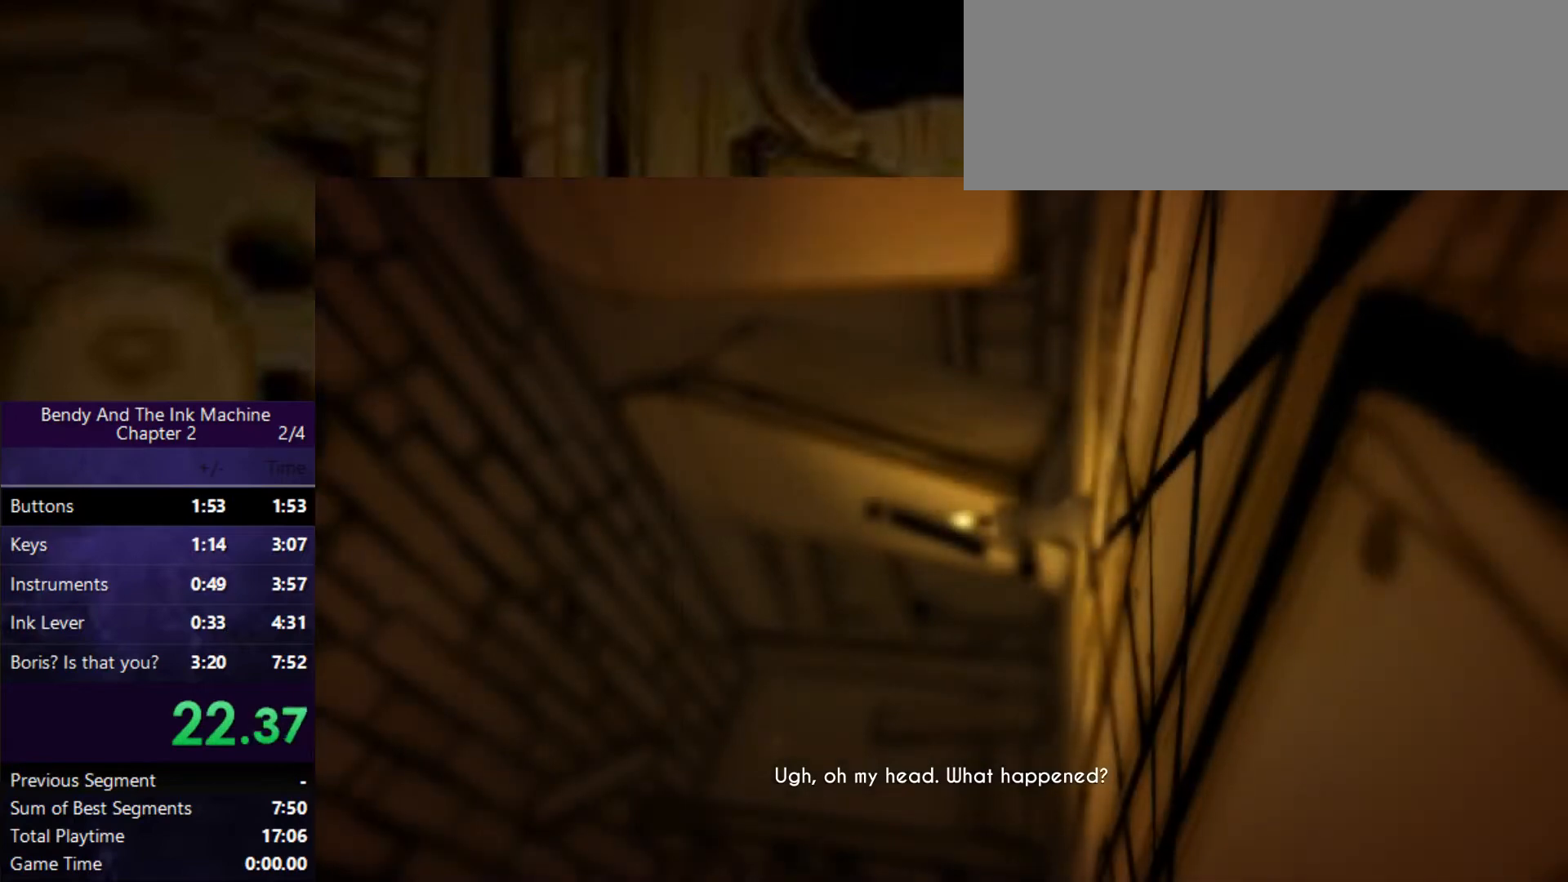
{"keys": ["shift", "w"], "mouse": [], "events": []}
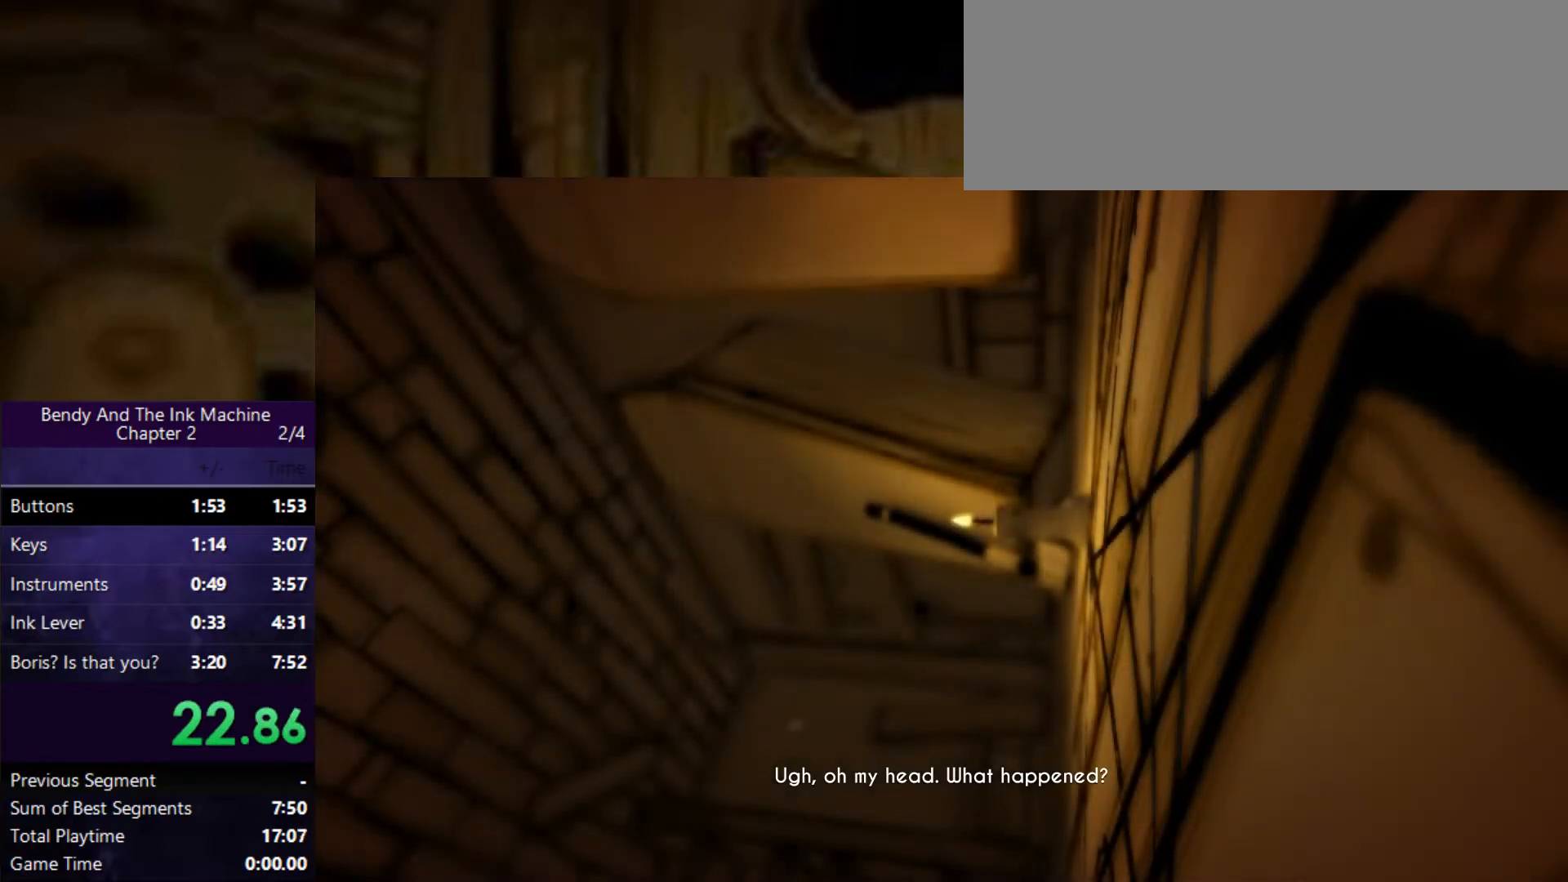
{"keys": ["shift", "w"], "mouse": [], "events": []}
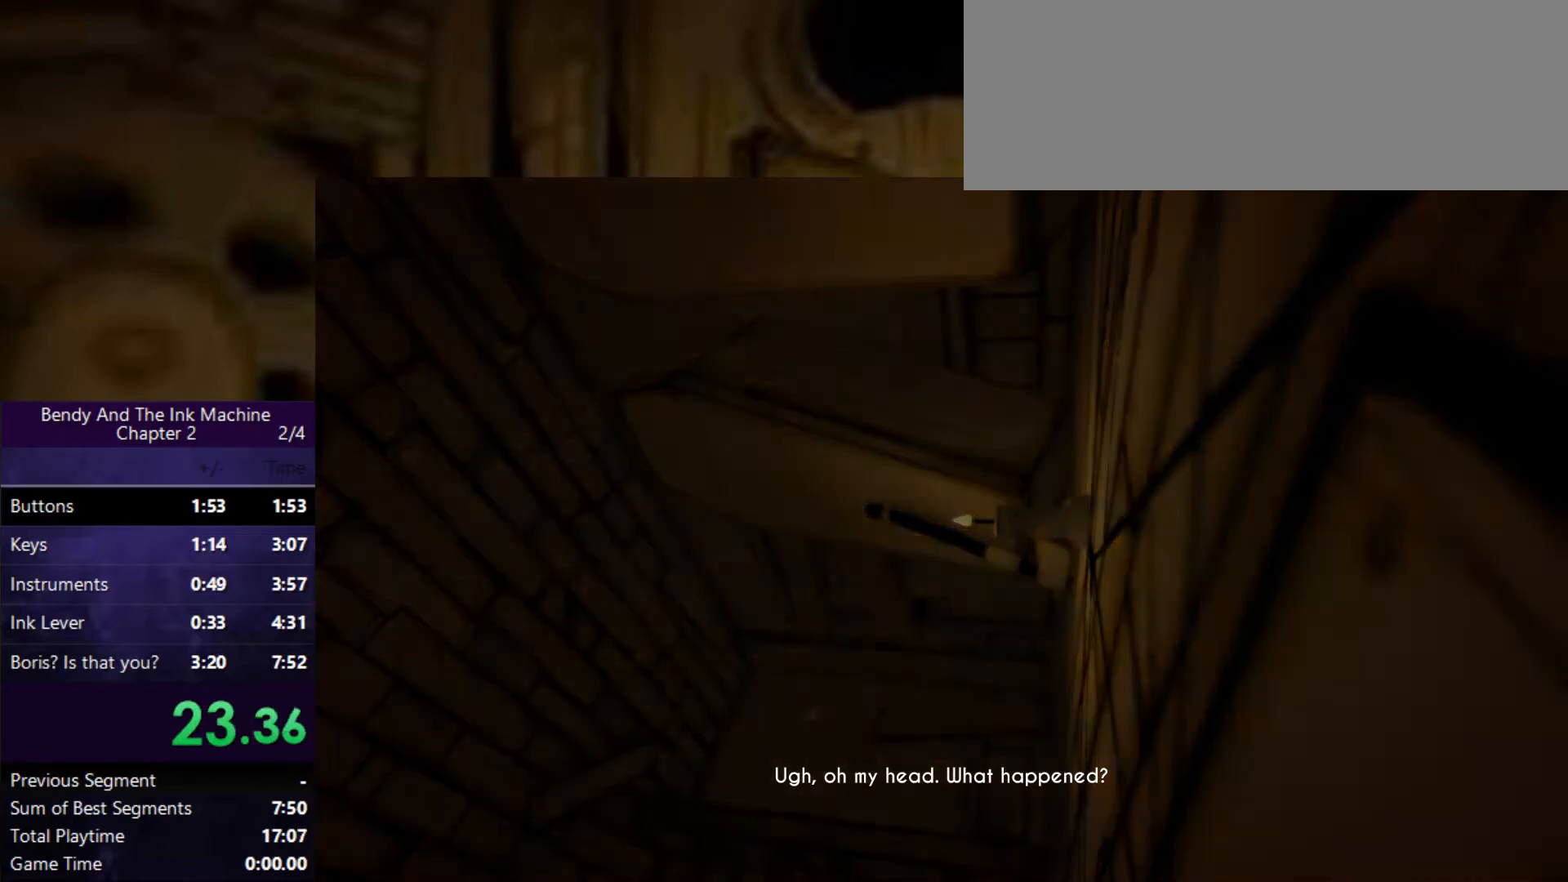
{"keys": ["shift", "w"], "mouse": [], "events": []}
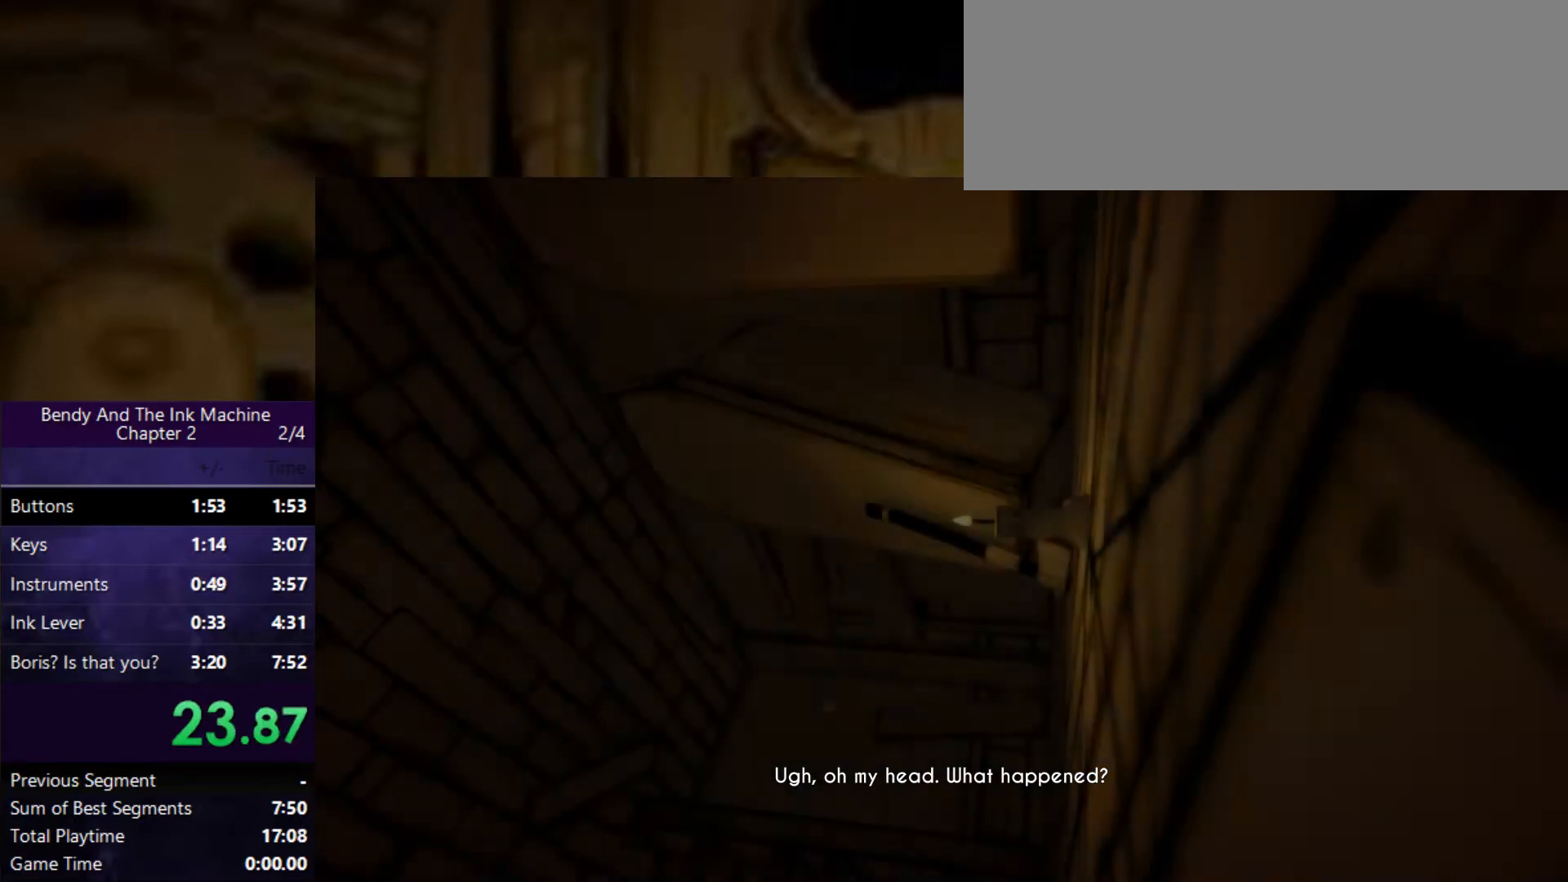
{"keys": ["w"], "mouse": [], "events": [[467, "shift", "up"]]}
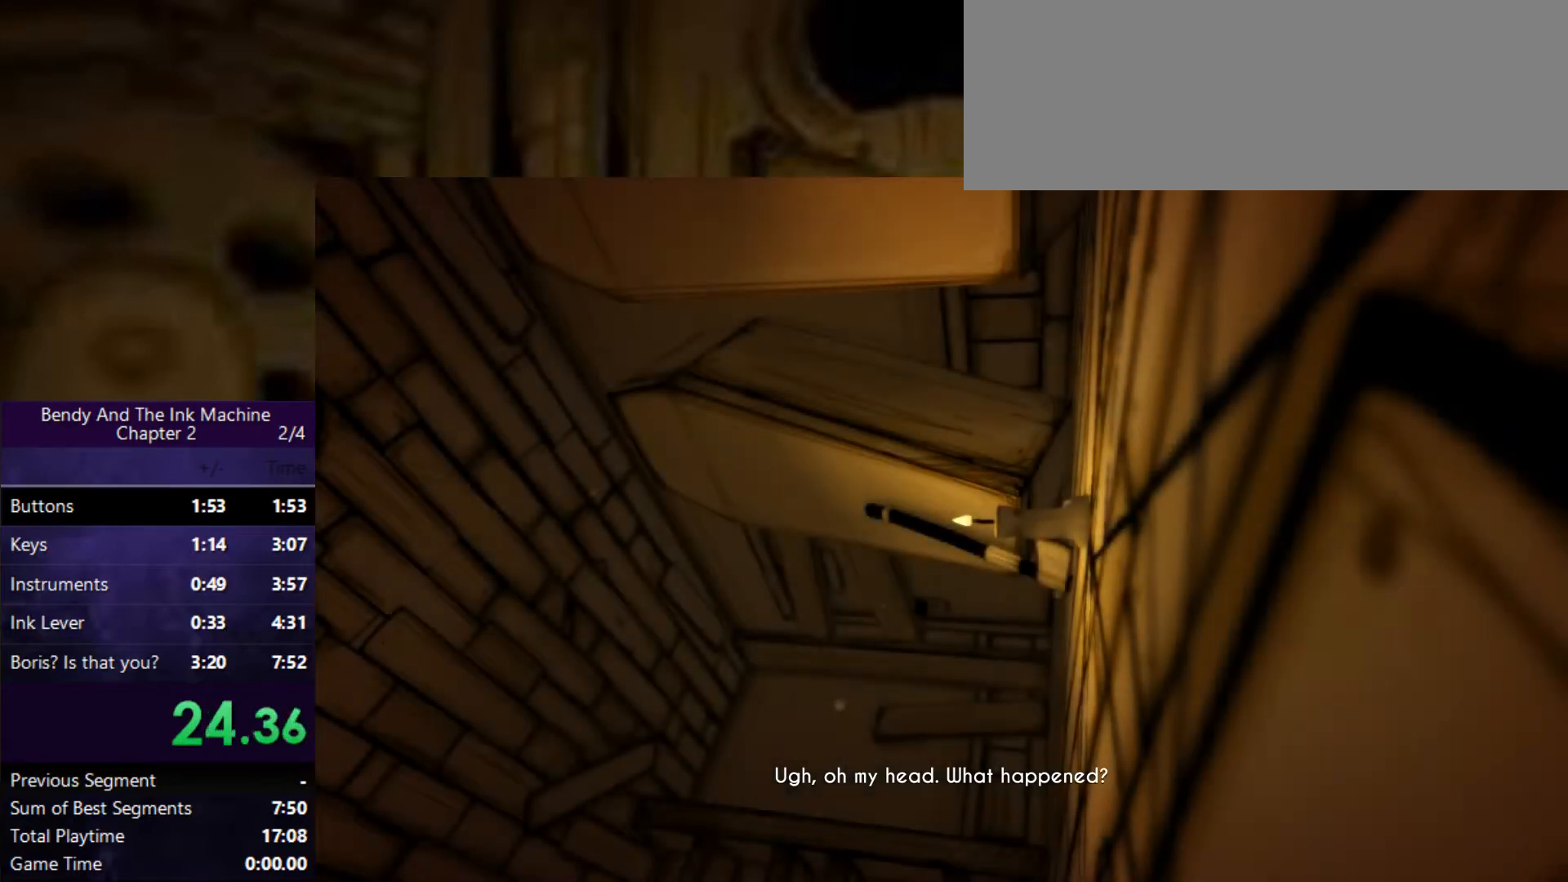
{"keys": ["w"], "mouse": [], "events": []}
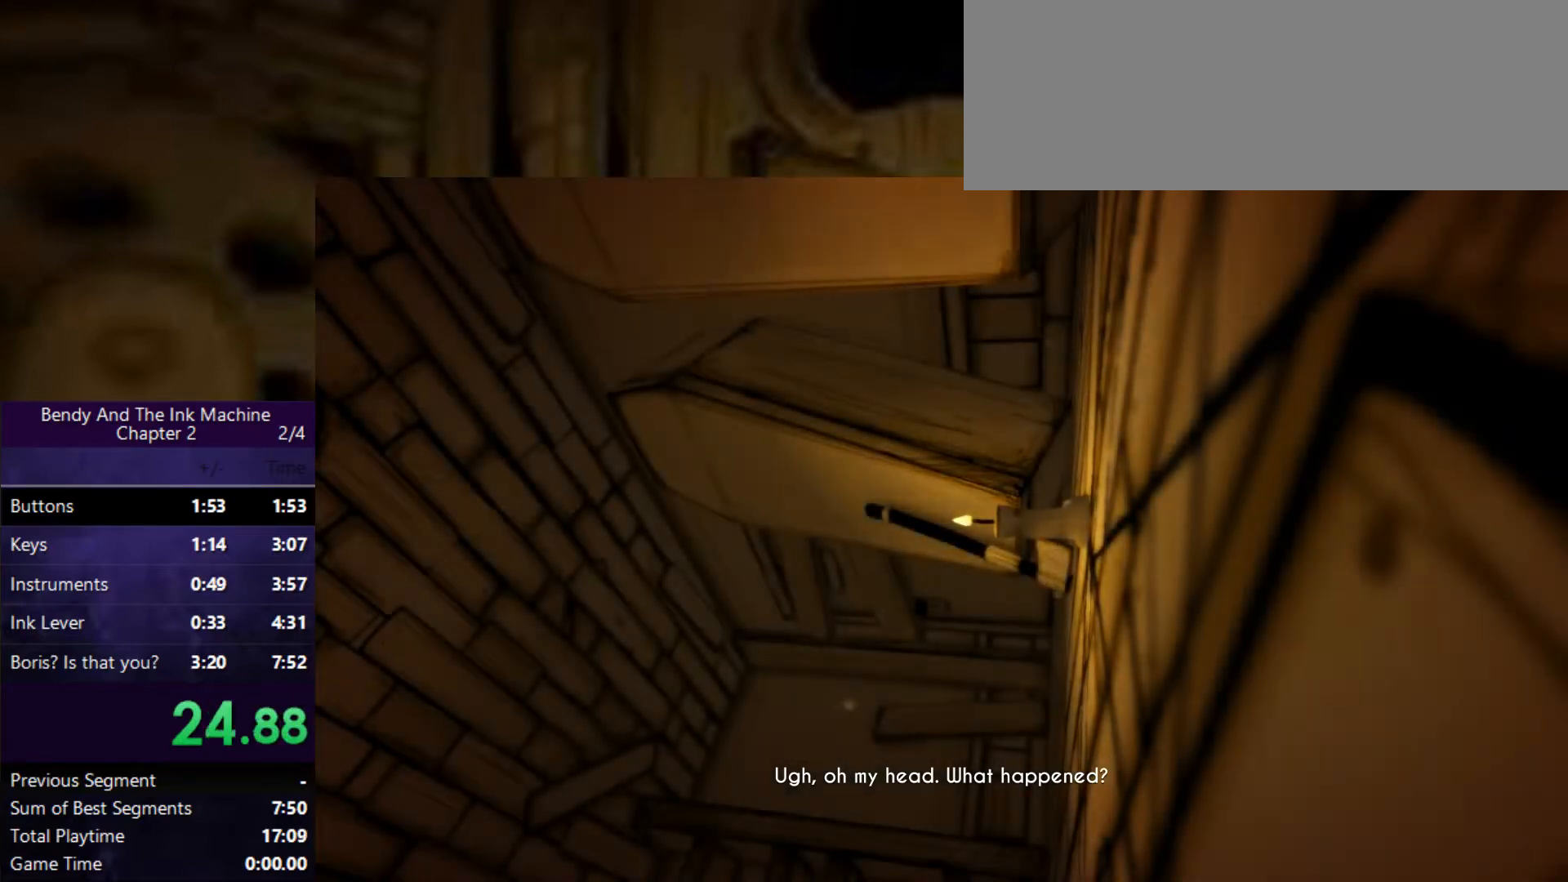
{"keys": [], "mouse": [], "events": [[33, "w", "up"]]}
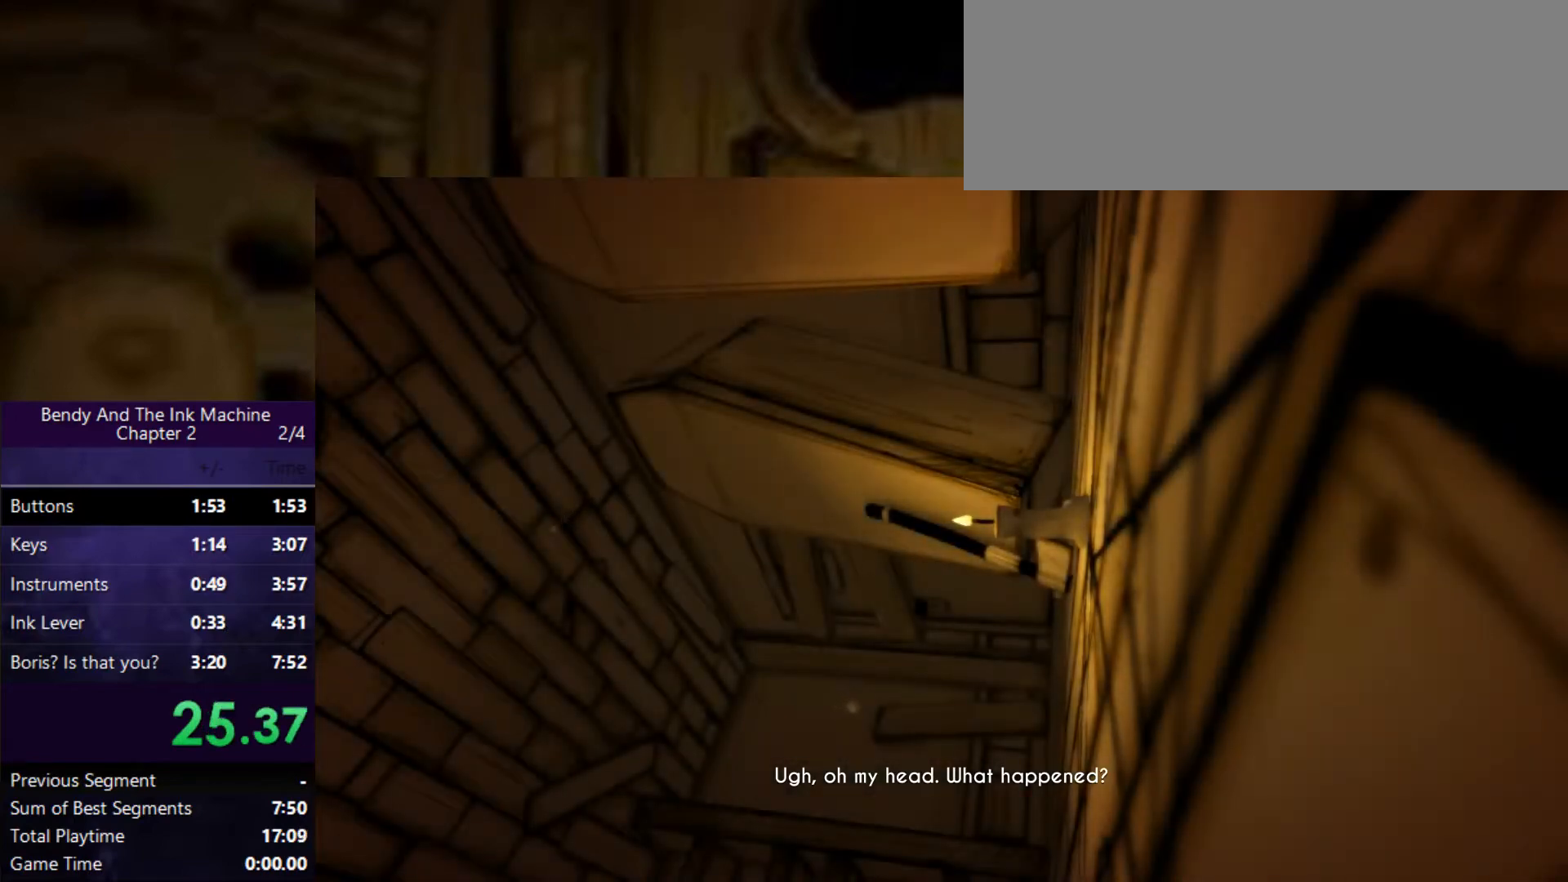
{"keys": ["w"], "mouse": [], "events": [[433, "w", "down"]]}
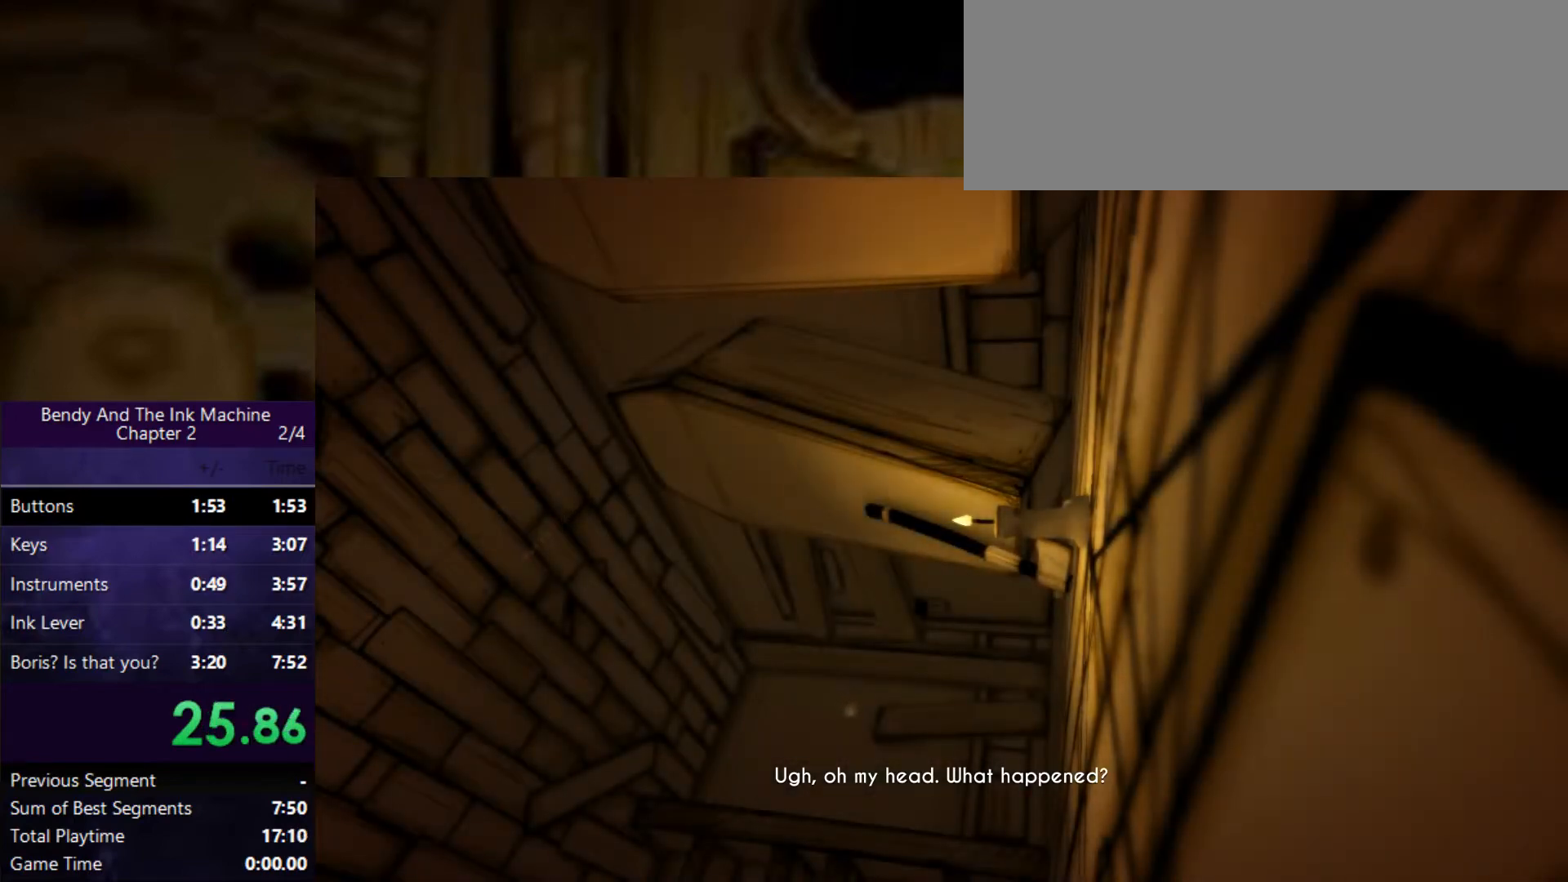
{"keys": ["w"], "mouse": [], "events": [[133, "shift", "down"], [267, "shift", "up"], [367, "w", "up"], [467, "w", "down"]]}
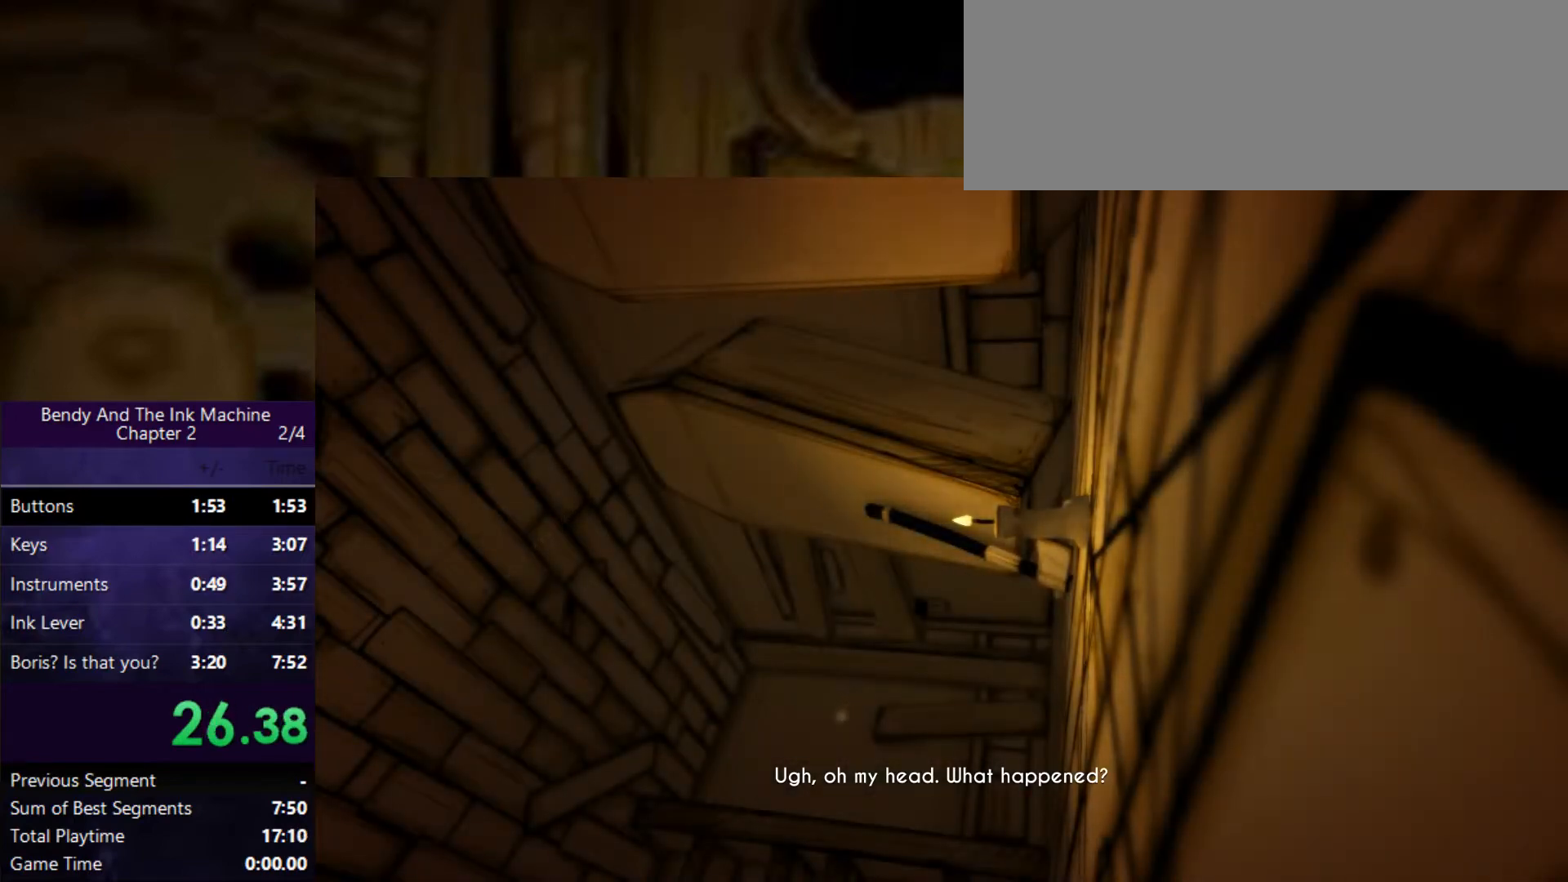
{"keys": ["shift", "w"], "mouse": [], "events": [[33, "shift", "down"], [200, "w", "up"], [267, "shift", "up"], [367, "w", "down"], [400, "shift", "down"]]}
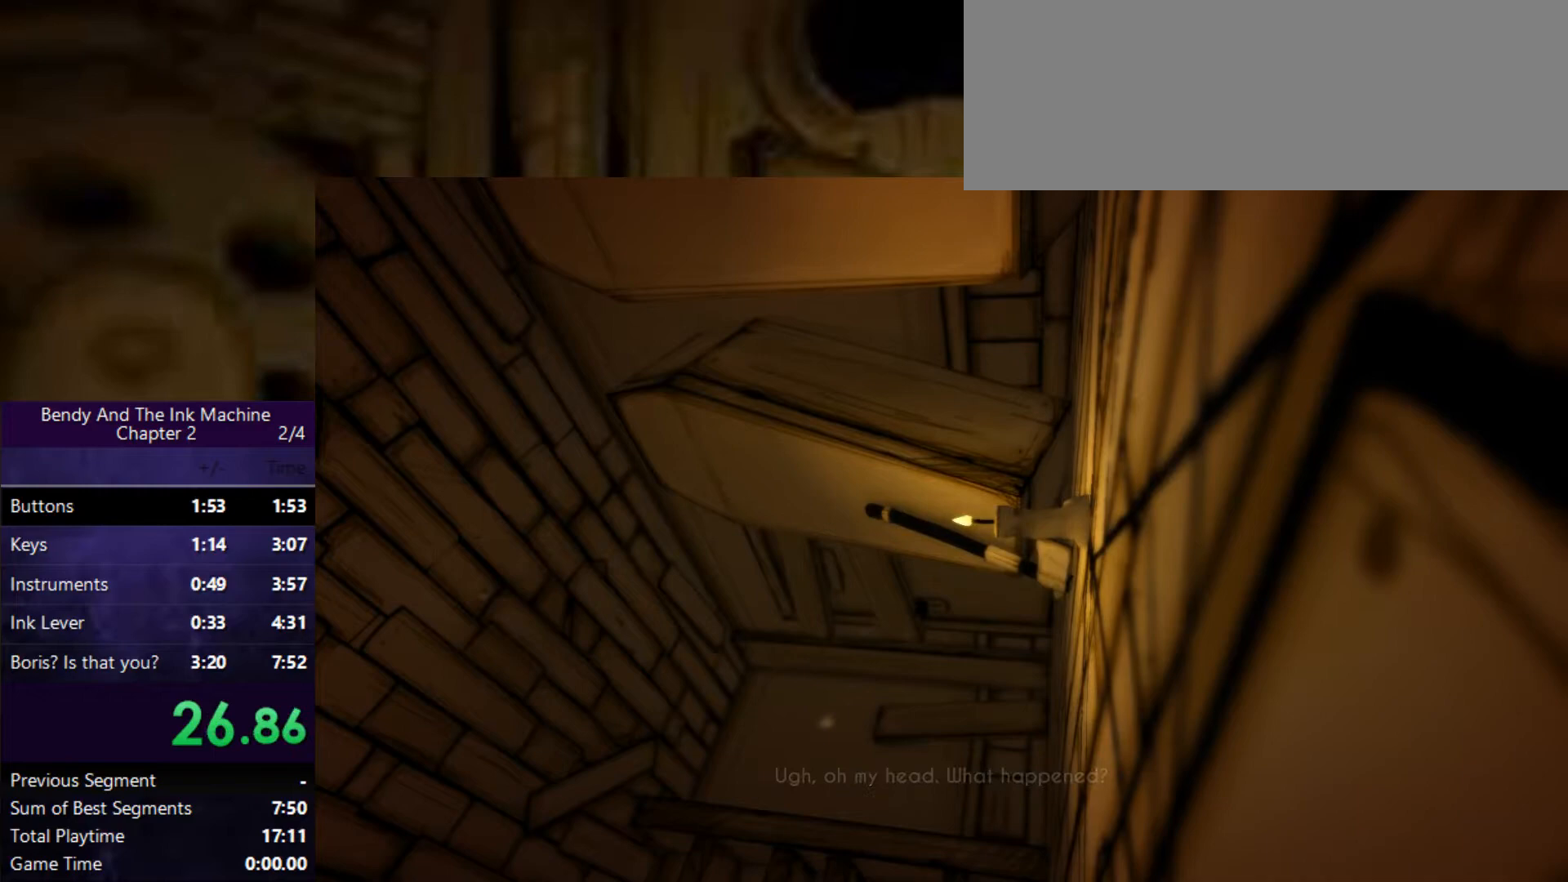
{"keys": [], "mouse": [], "events": [[67, "shift", "up"], [67, "w", "up"], [167, "w", "down"], [200, "shift", "down"], [333, "shift", "up"], [367, "w", "up"]]}
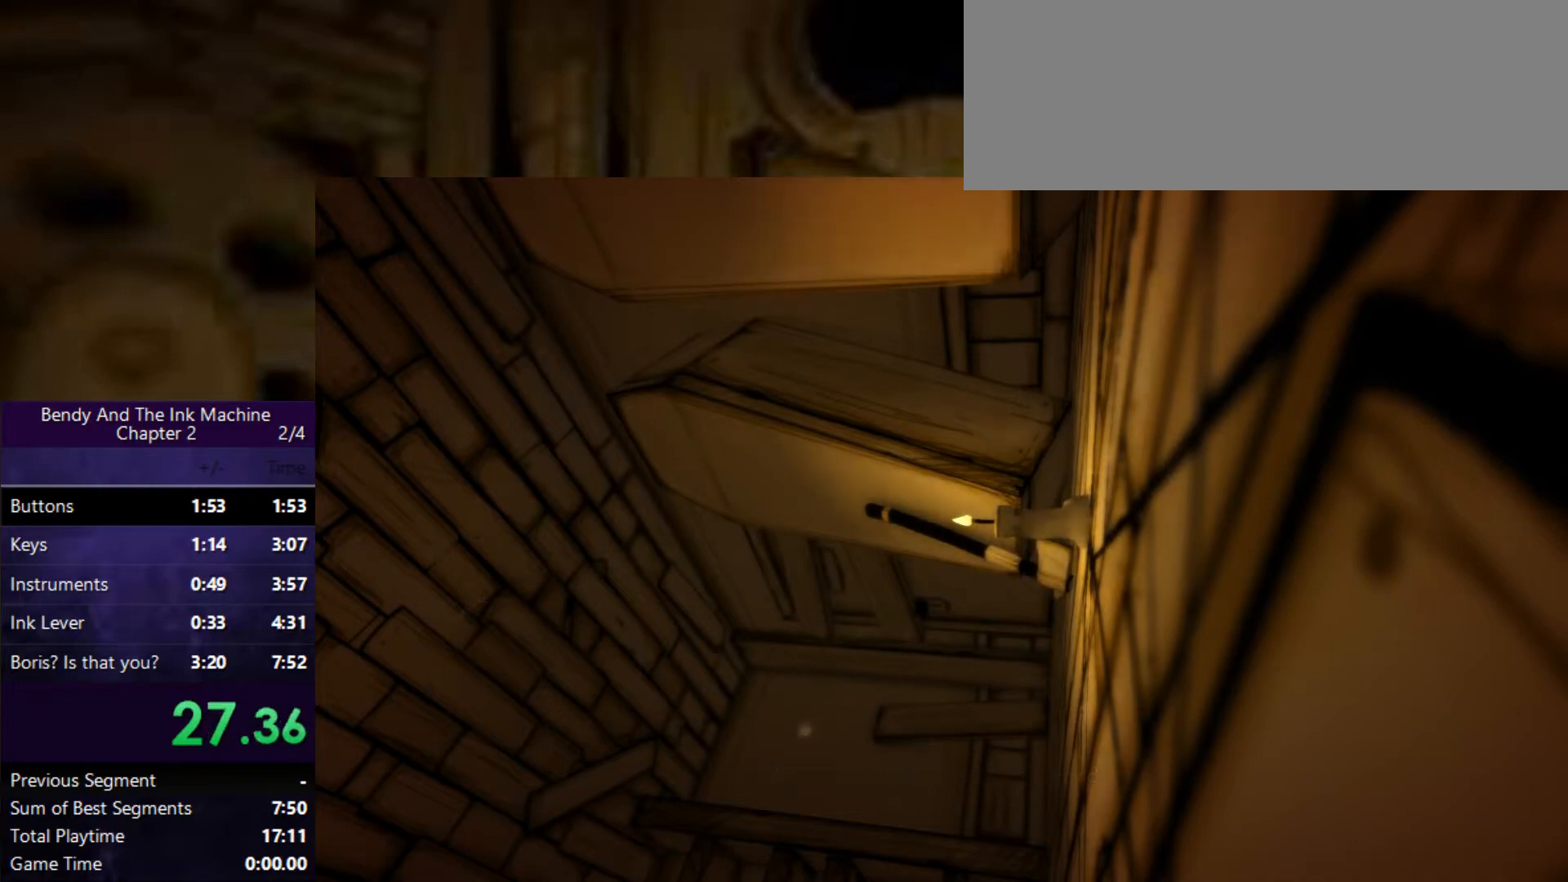
{"keys": [], "mouse": [], "events": []}
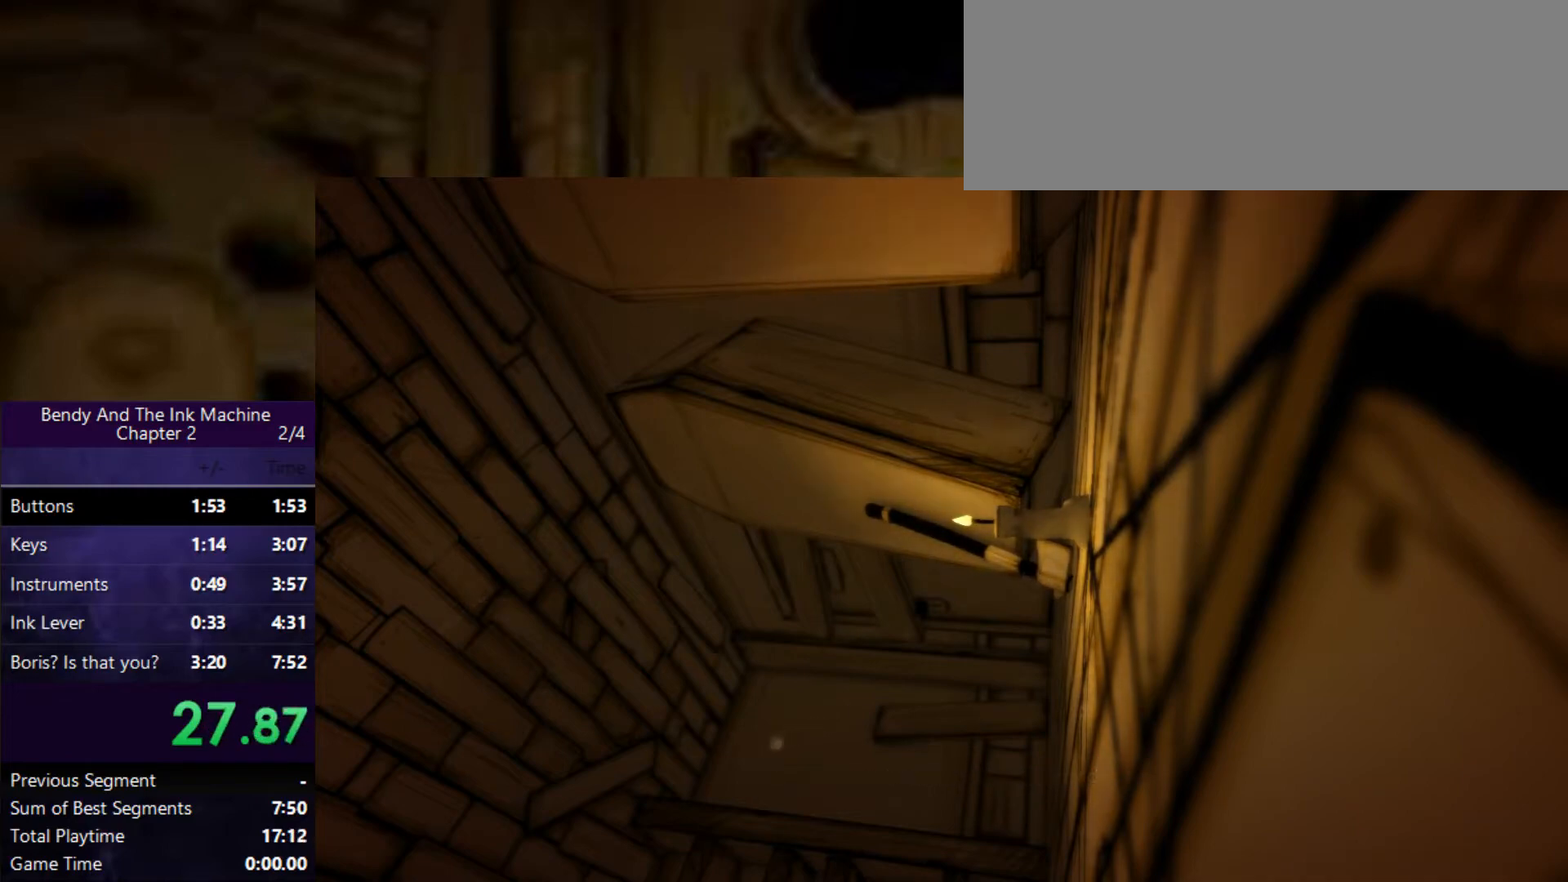
{"keys": [], "mouse": [], "events": []}
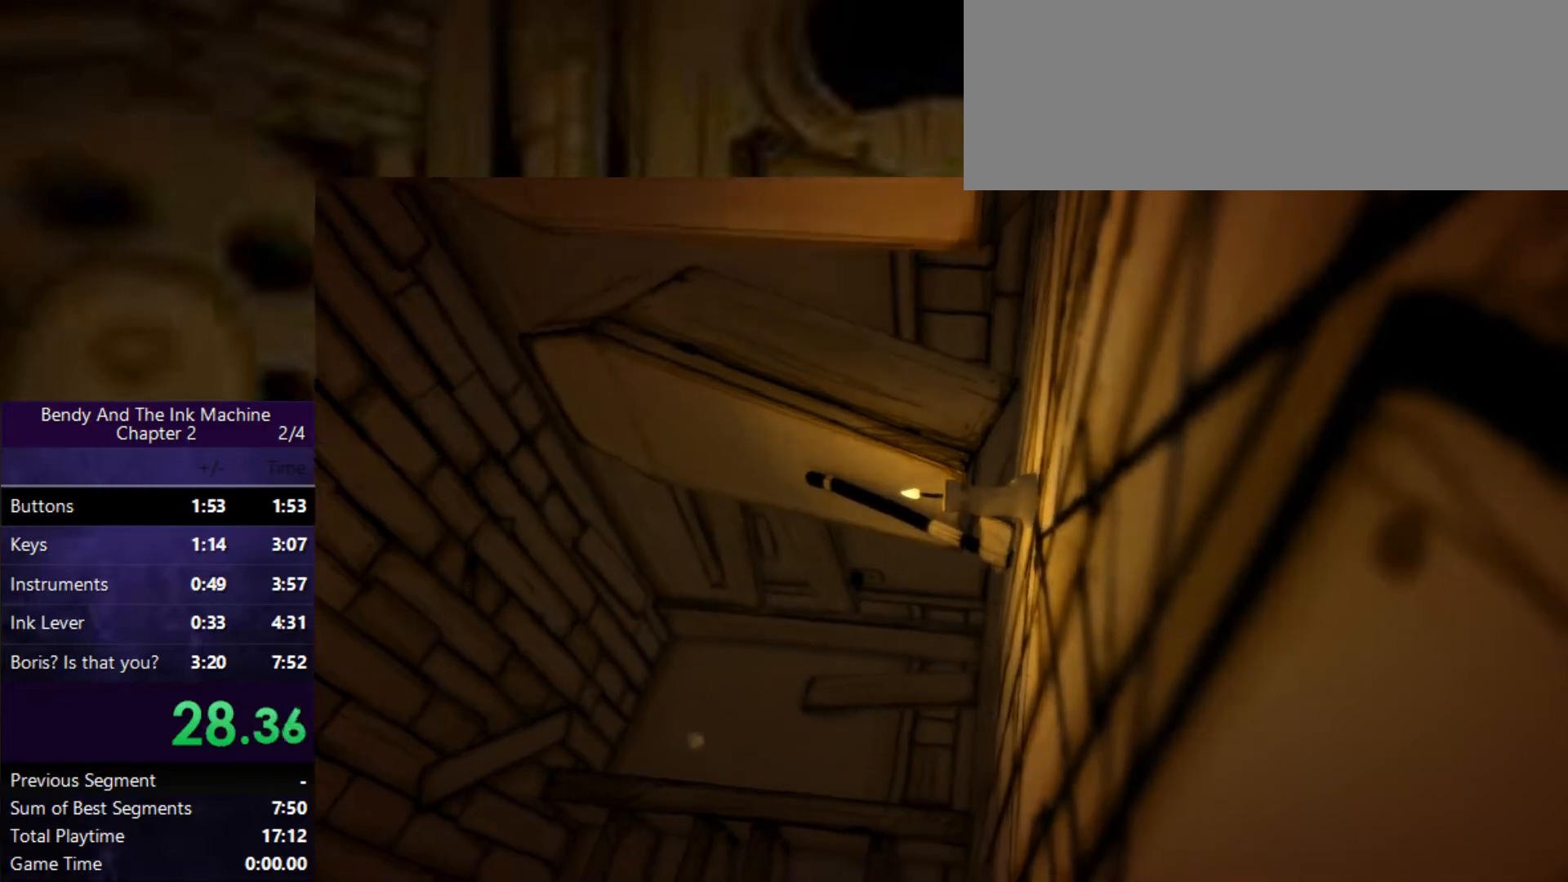
{"keys": [], "mouse": [], "events": []}
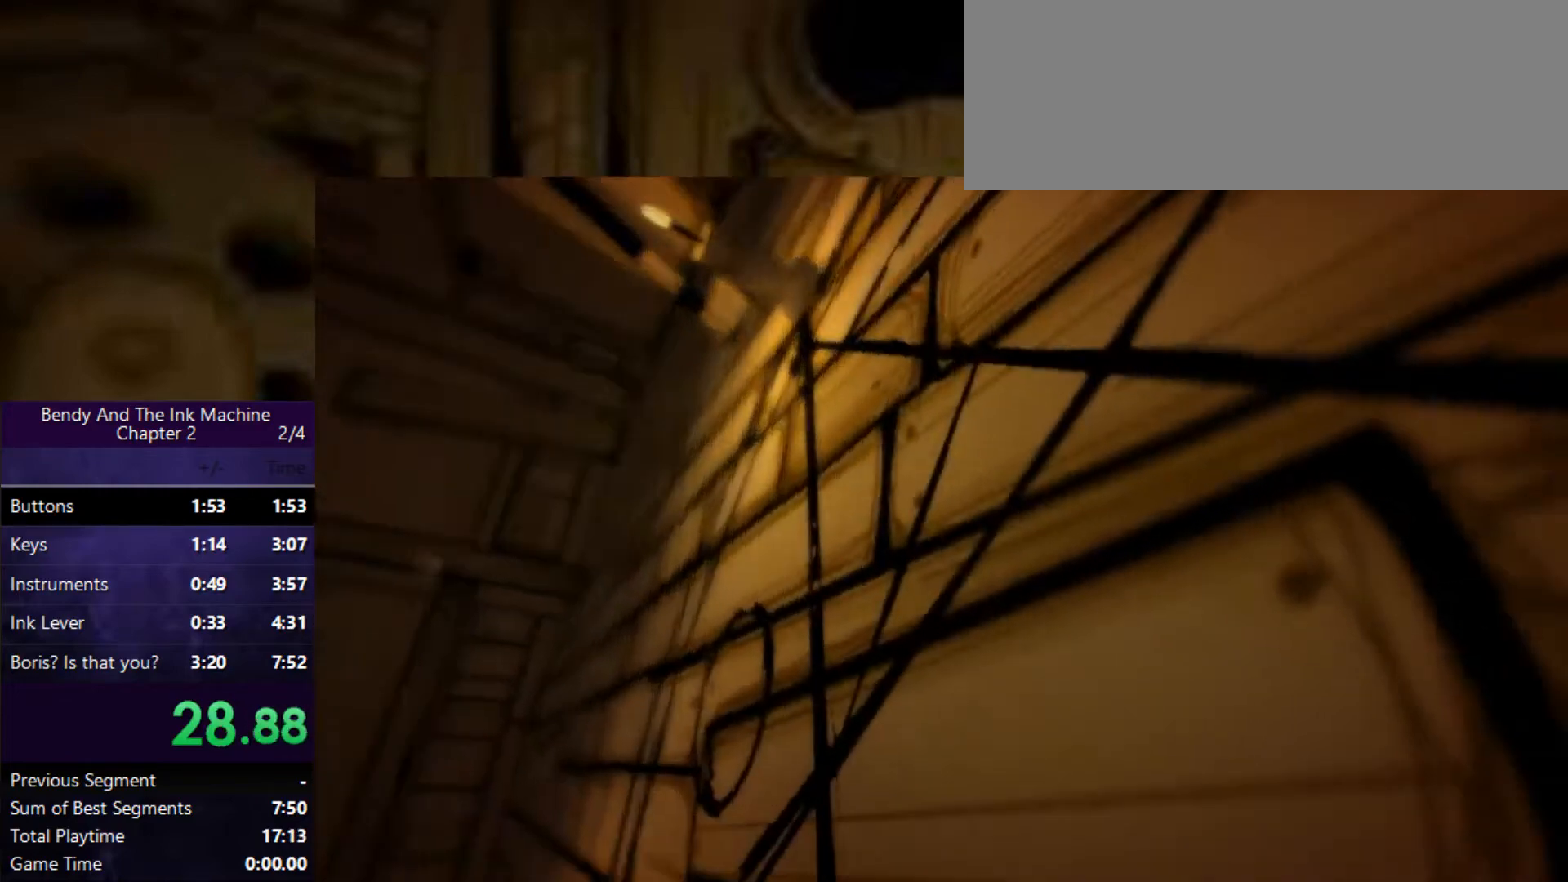
{"keys": [], "mouse": [], "events": []}
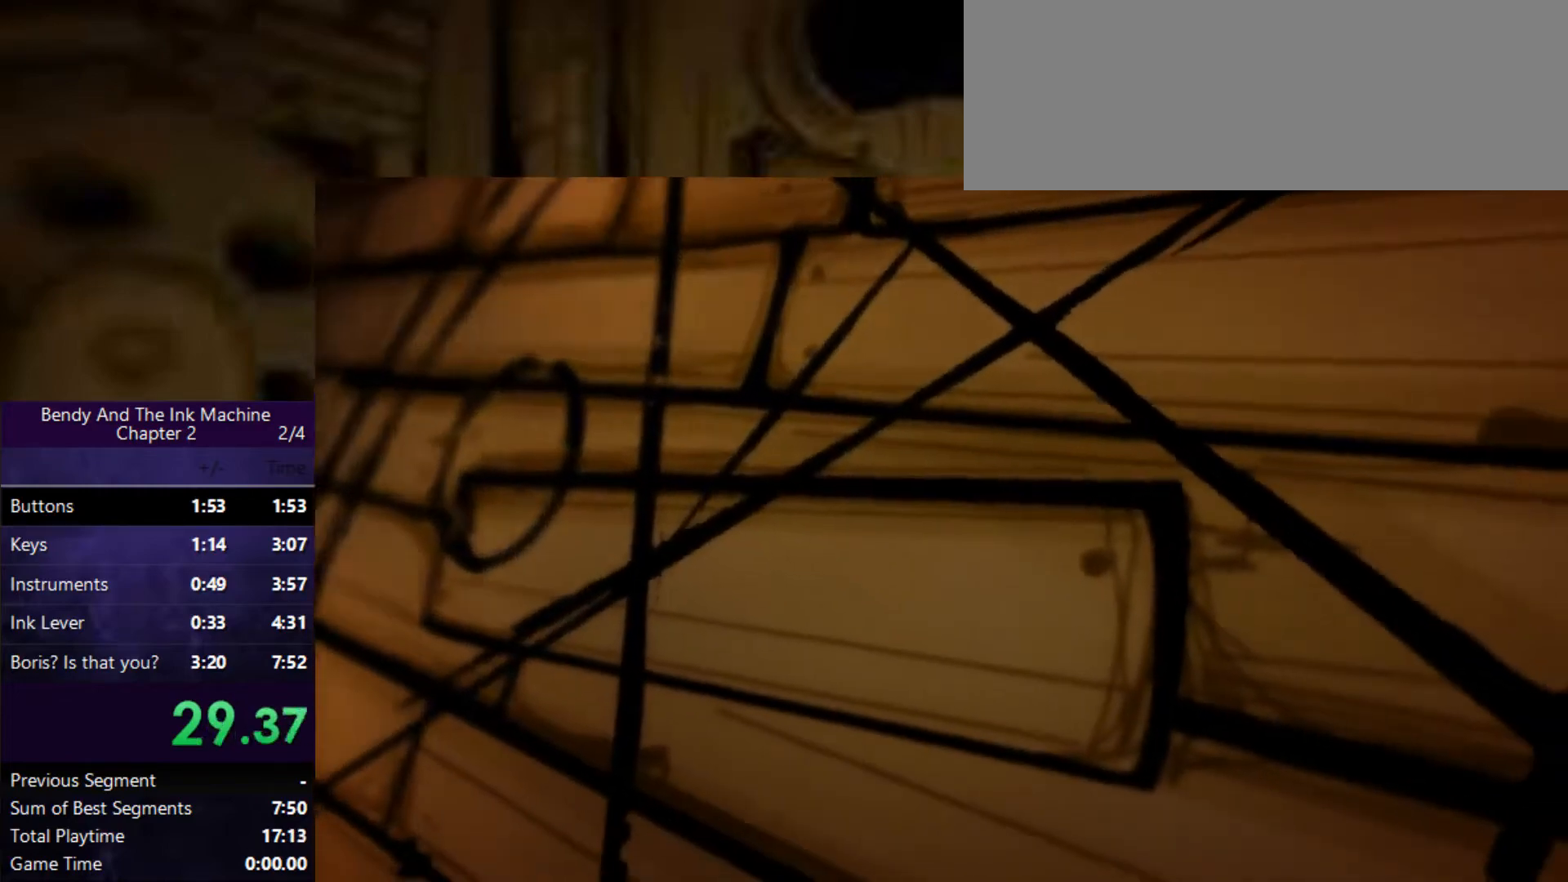
{"keys": [], "mouse": [], "events": []}
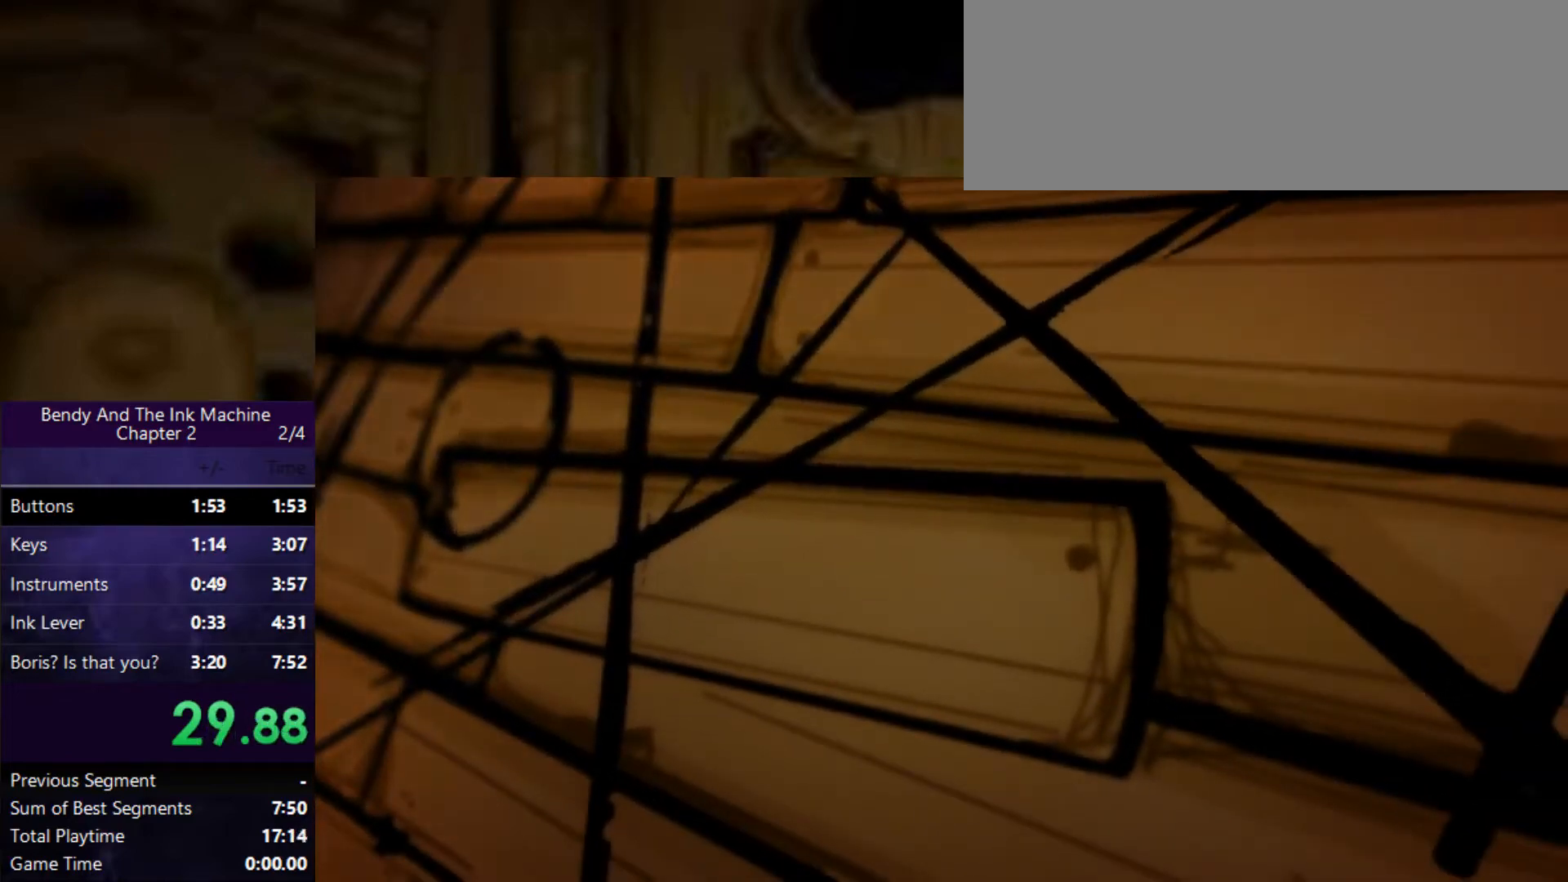
{"keys": [], "mouse": [], "events": []}
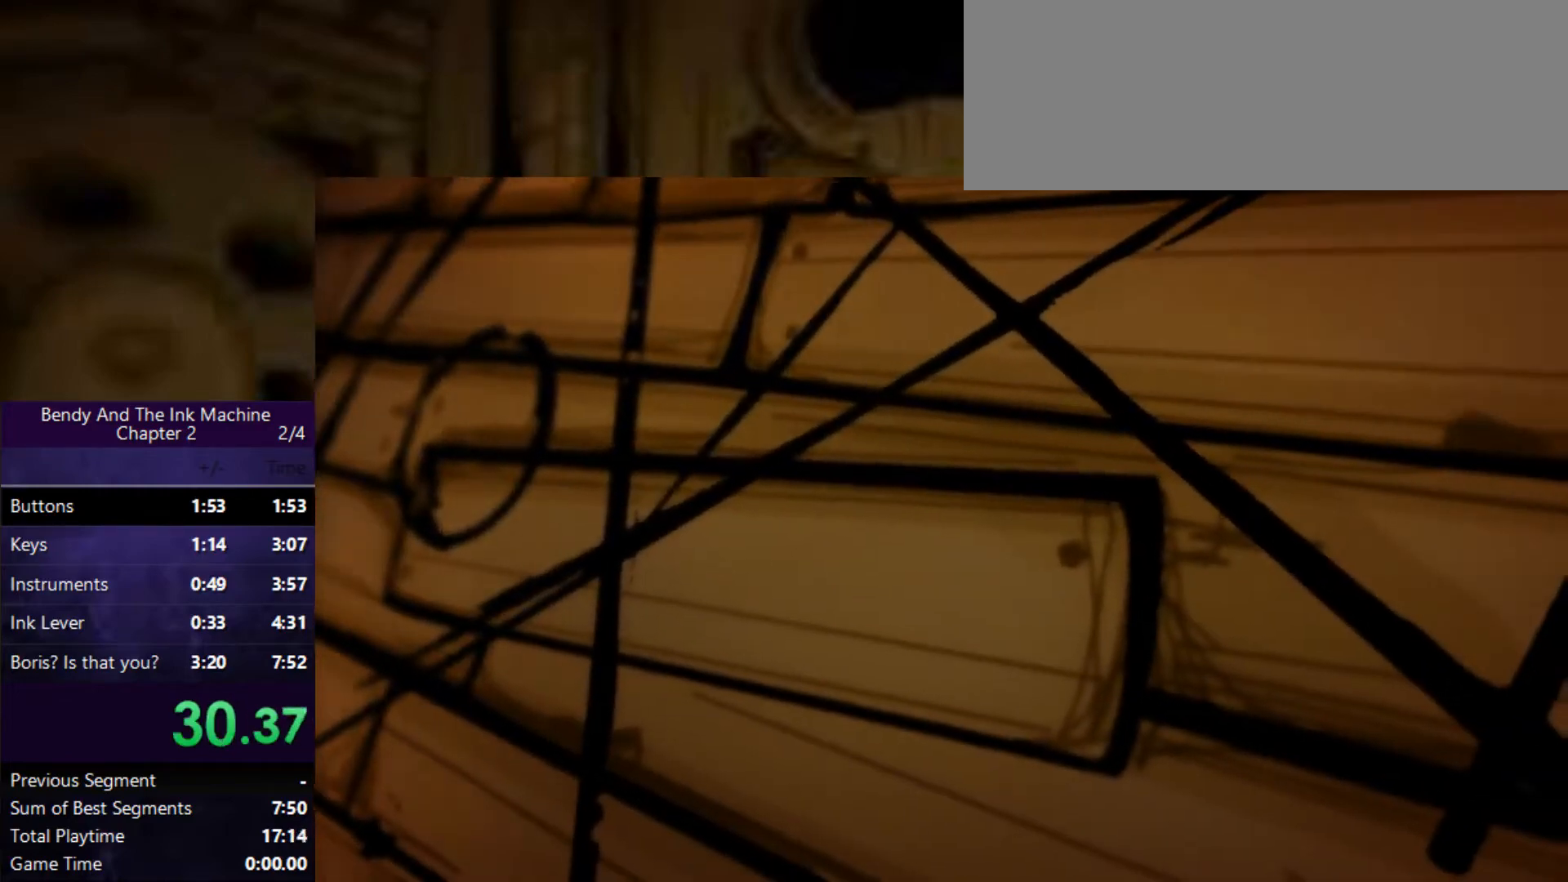
{"keys": [], "mouse": [], "events": []}
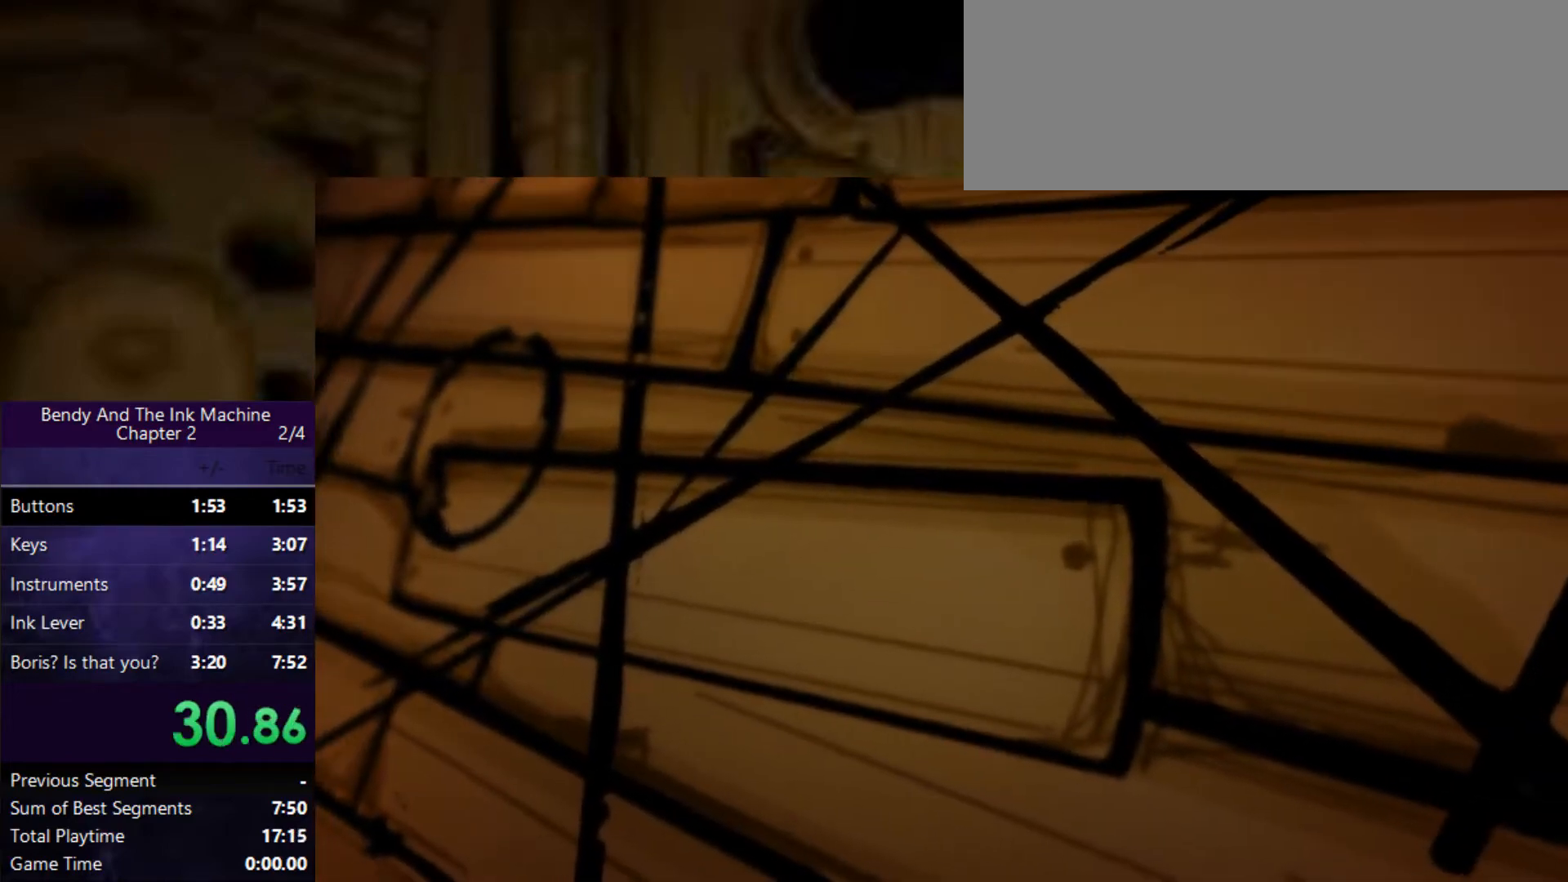
{"keys": [], "mouse": [], "events": []}
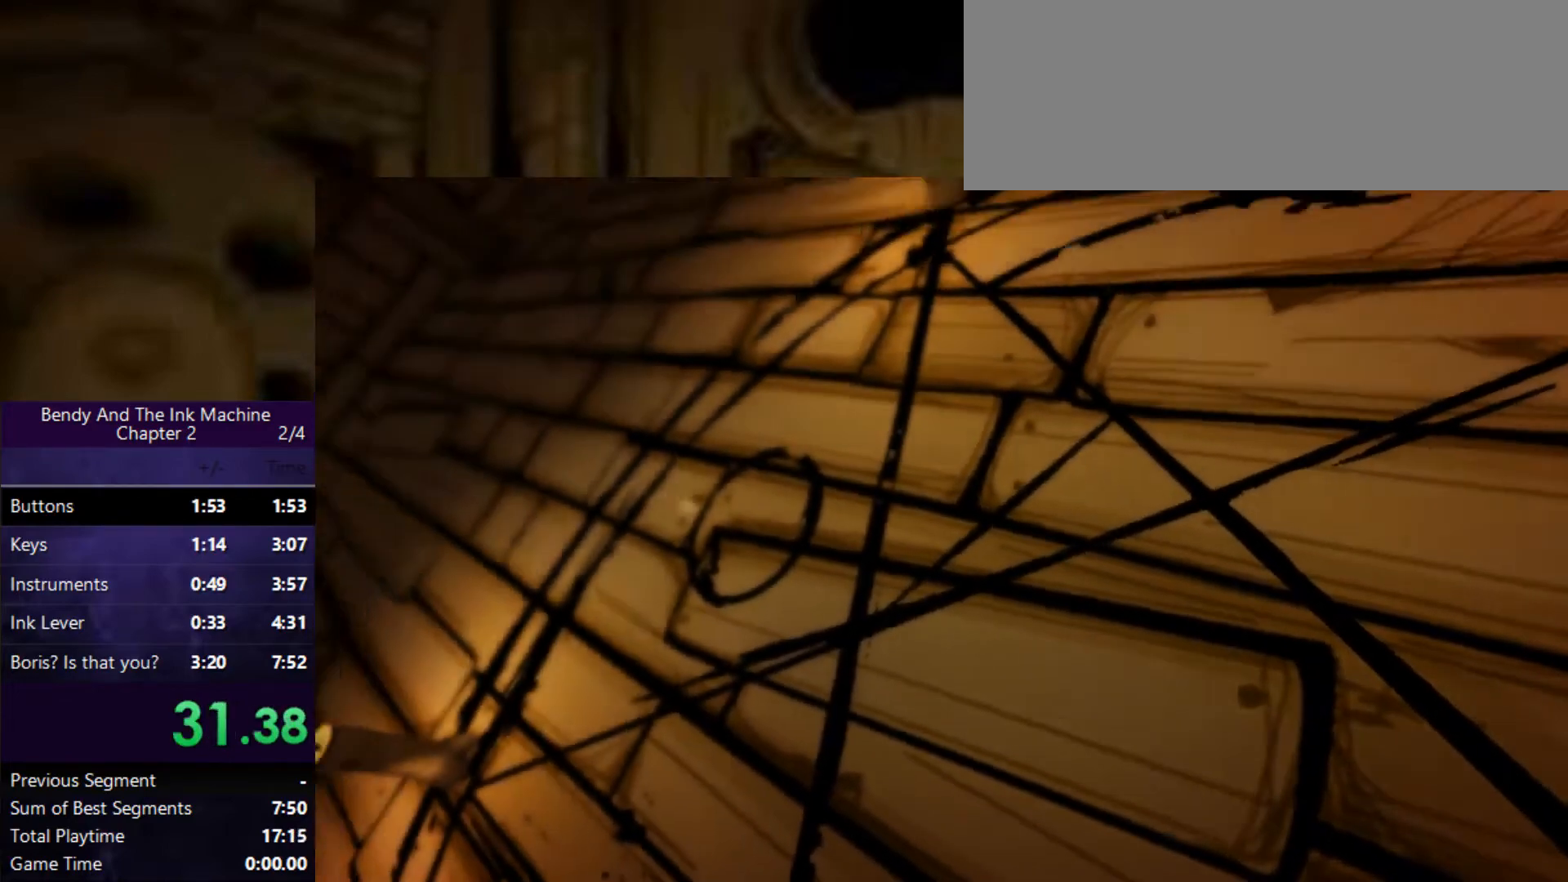
{"keys": [], "mouse": [], "events": []}
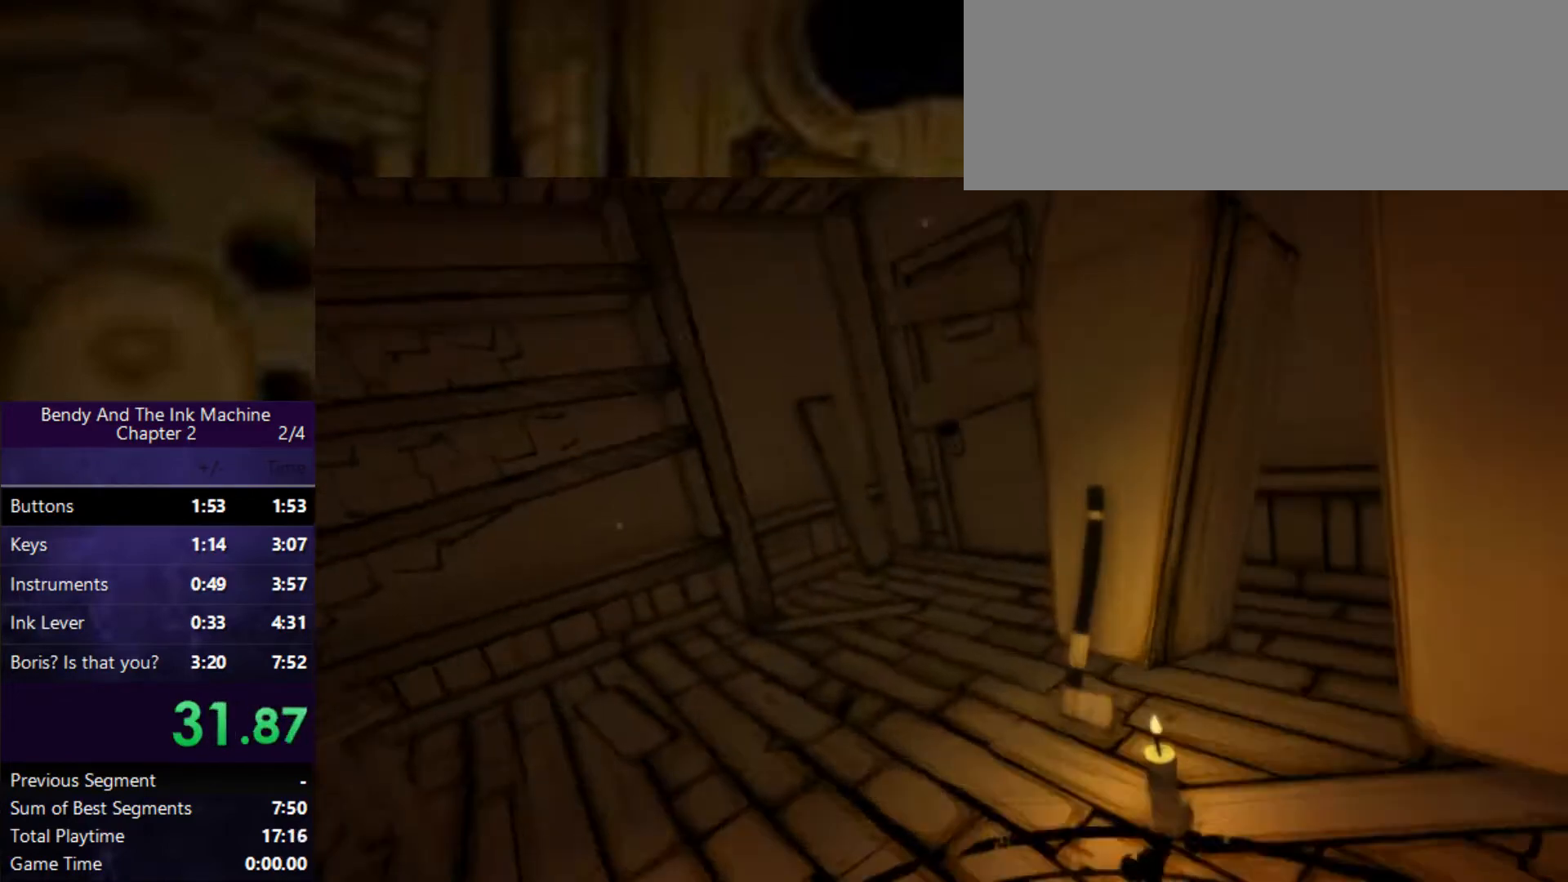
{"keys": ["shift", "w"], "mouse": [], "events": [[133, "w", "down"], [200, "shift", "down"]]}
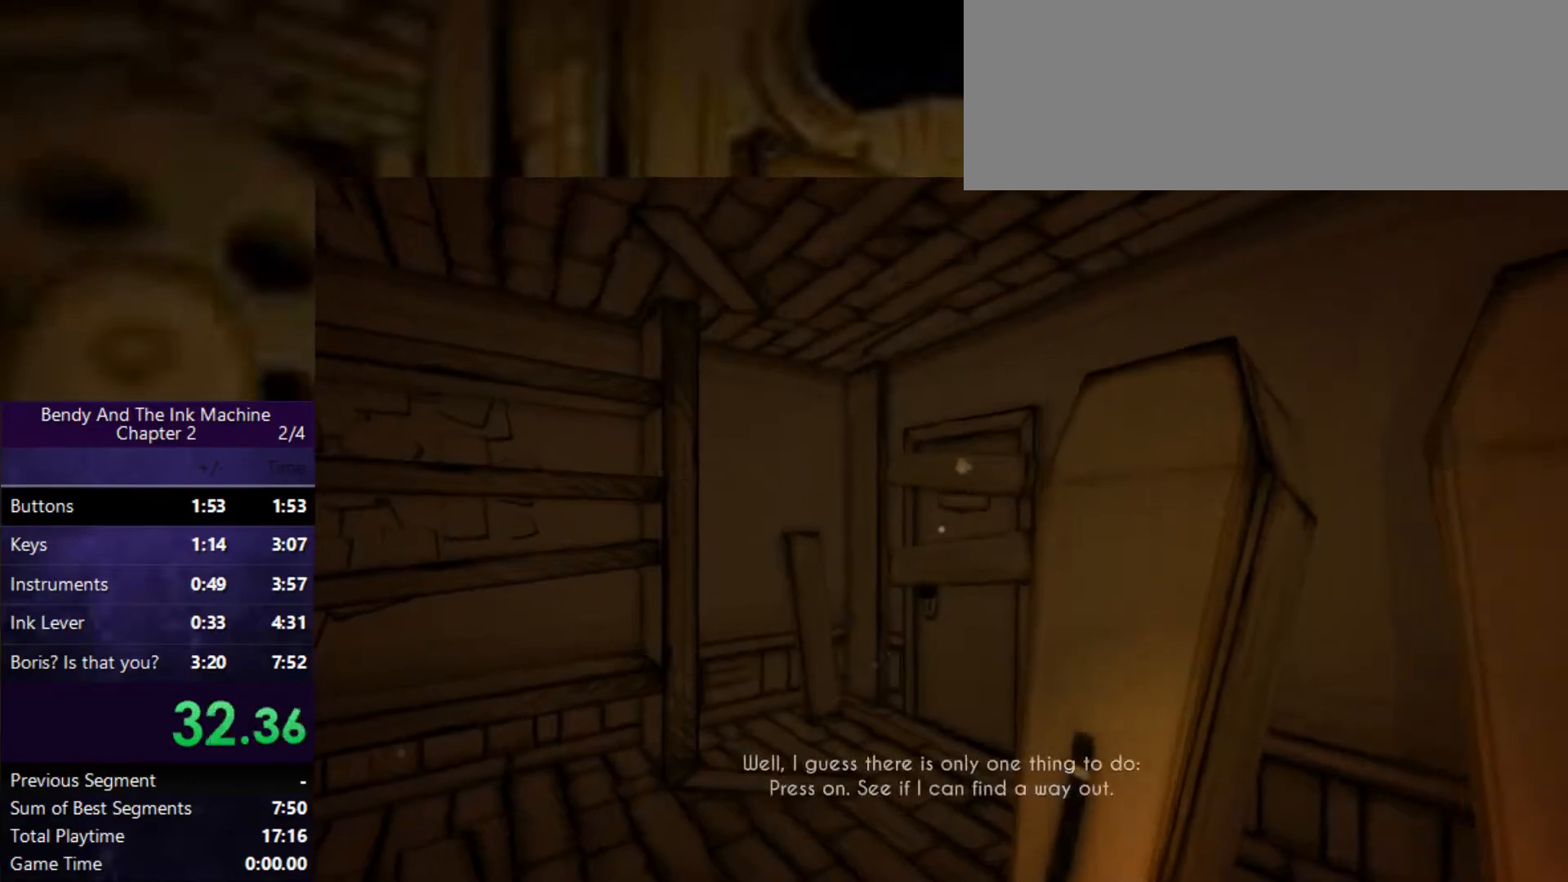
{"keys": ["shift", "w"], "mouse": [], "events": []}
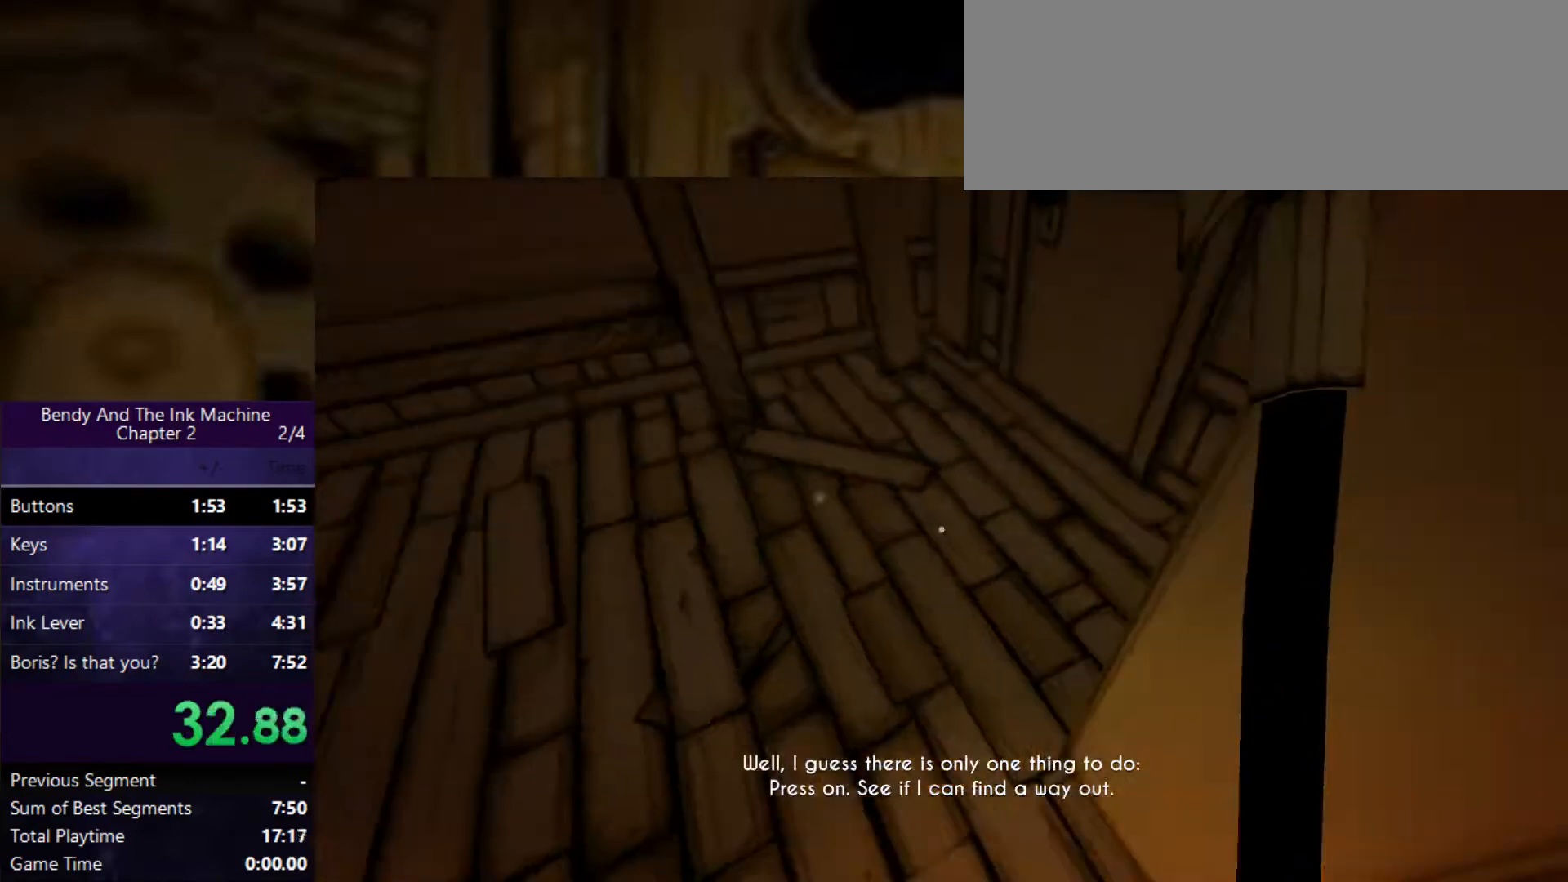
{"keys": ["shift", "w"], "mouse": [], "events": []}
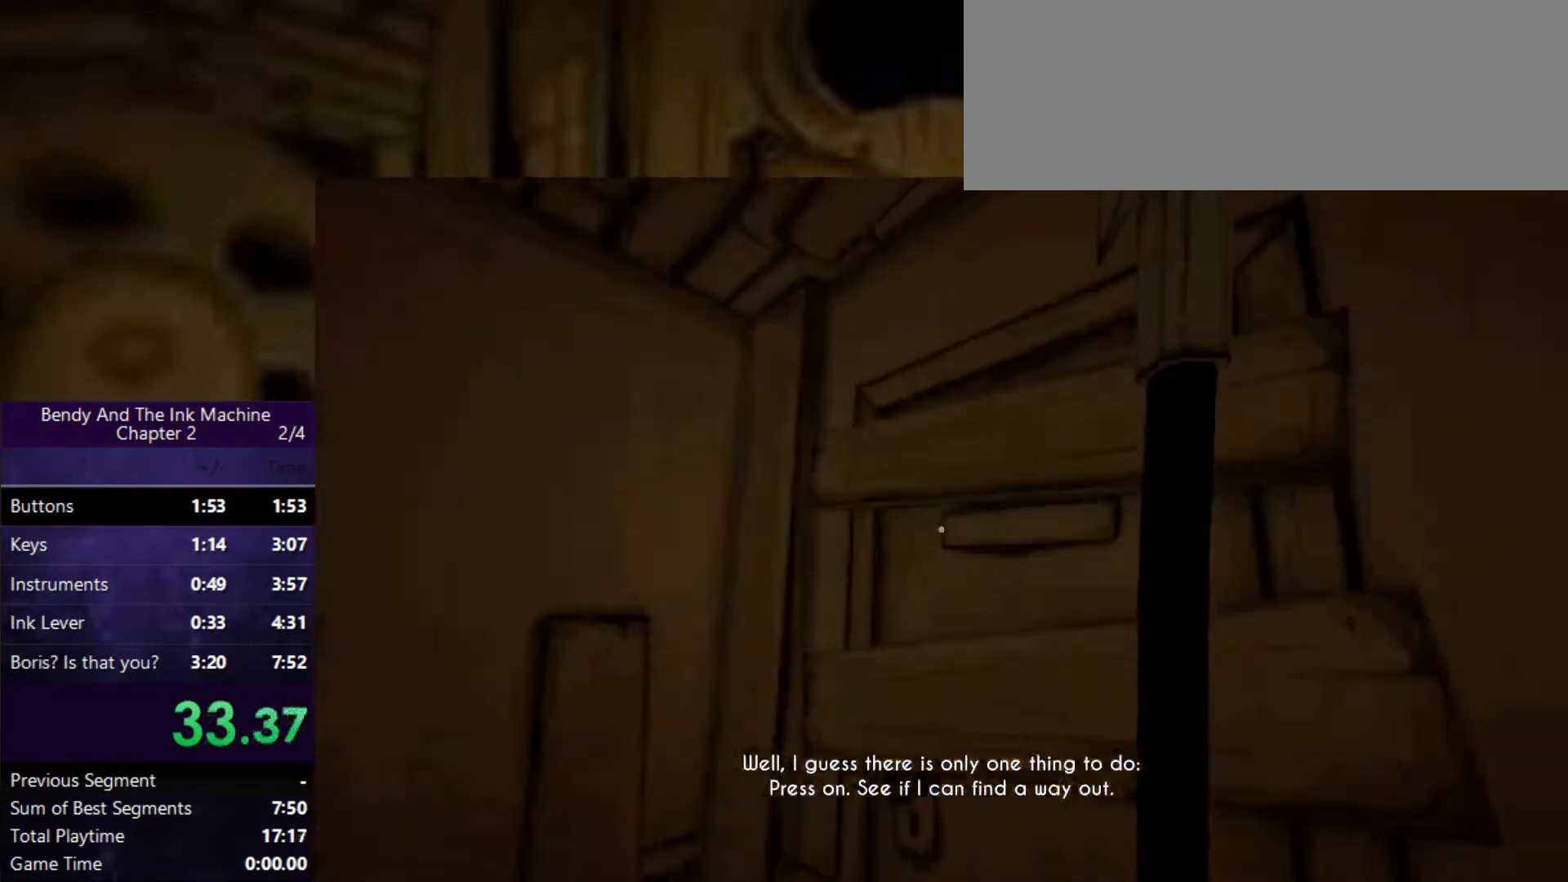
{"keys": ["shift", "w"], "mouse": [], "events": []}
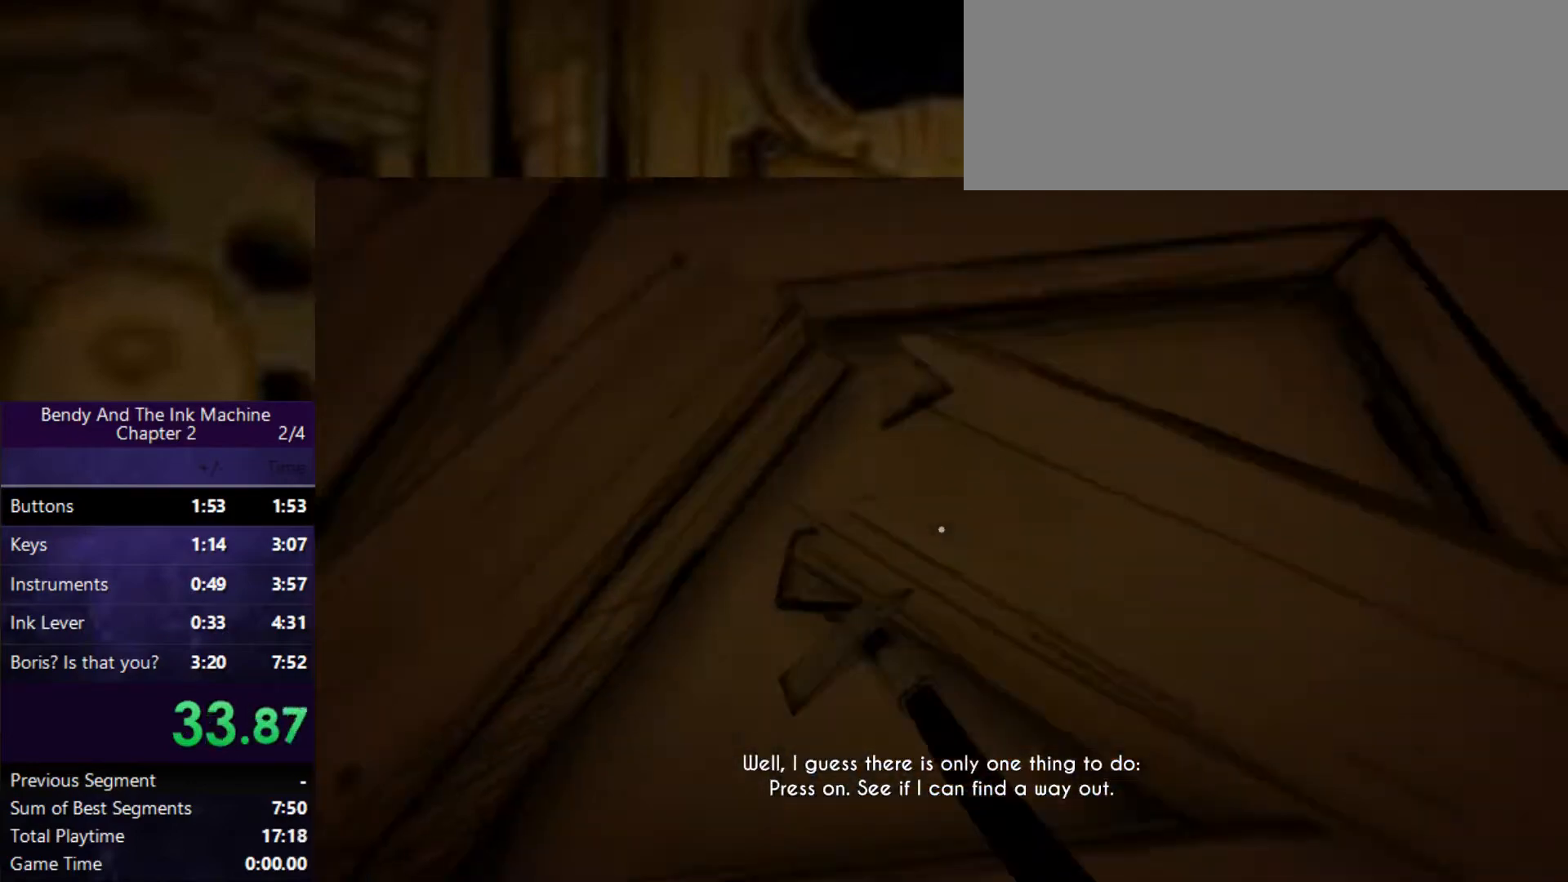
{"keys": ["shift", "w"], "mouse": [], "events": []}
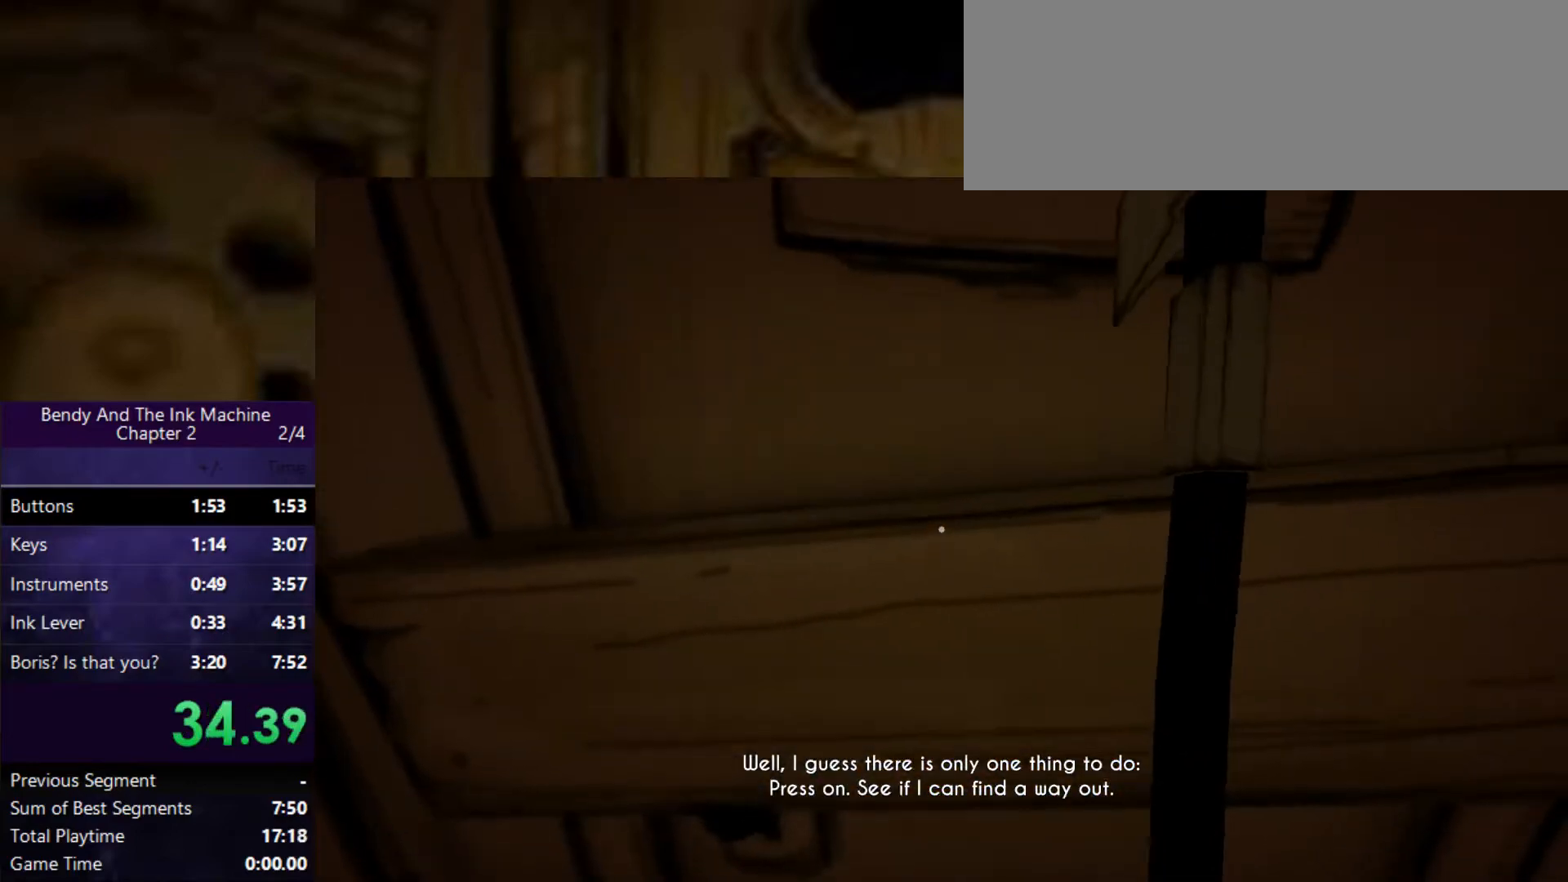
{"keys": ["e", "shift", "w"], "mouse": [], "events": [[400, "e", "down"]]}
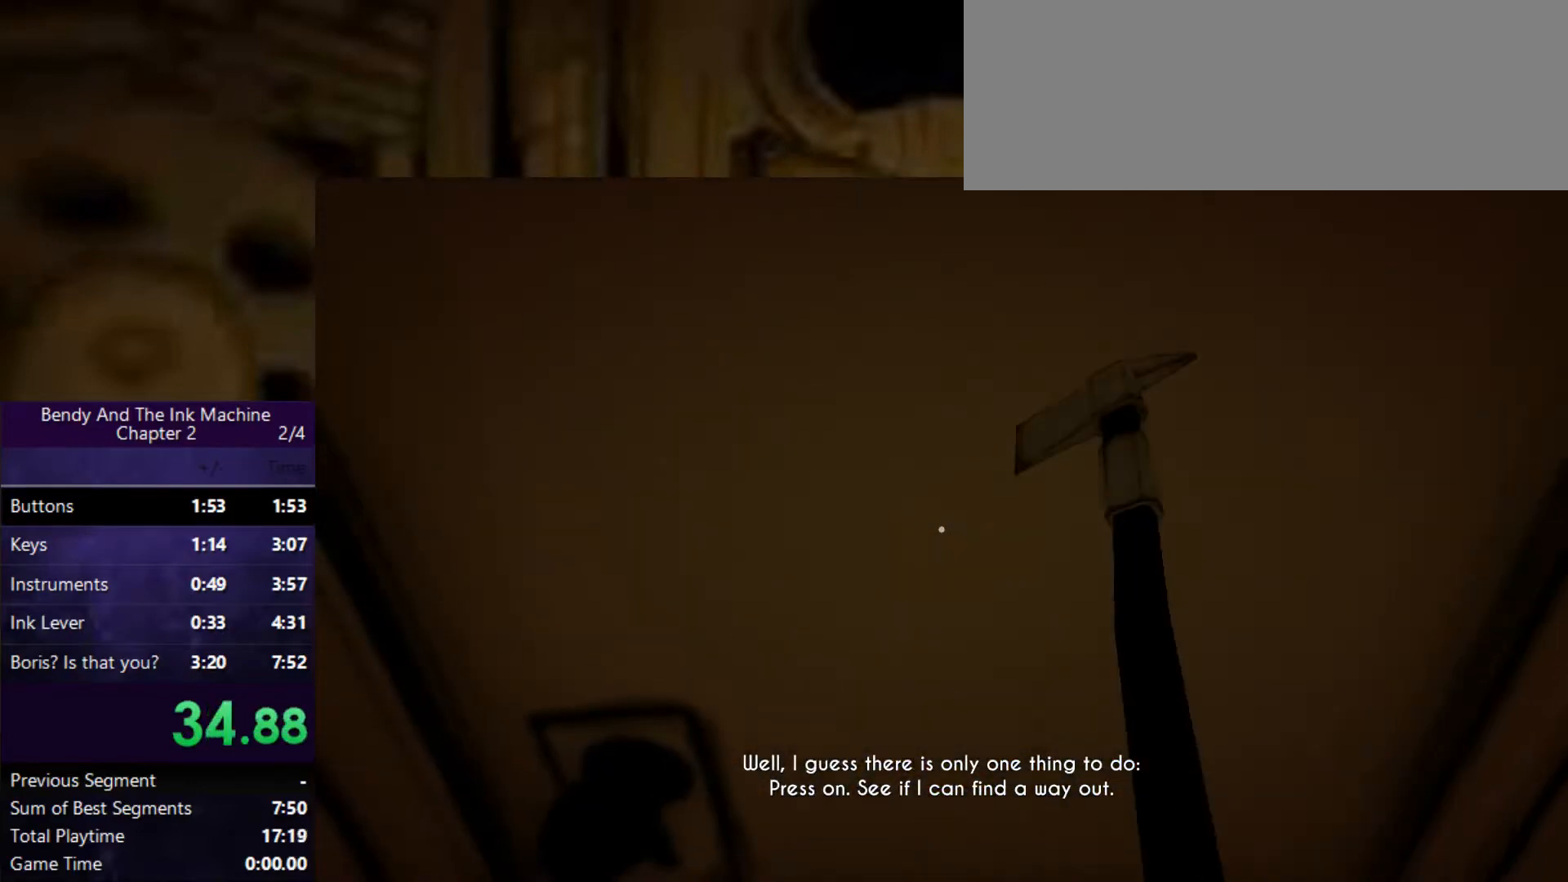
{"keys": ["shift", "w"], "mouse": [], "events": [[33, "e", "up"]]}